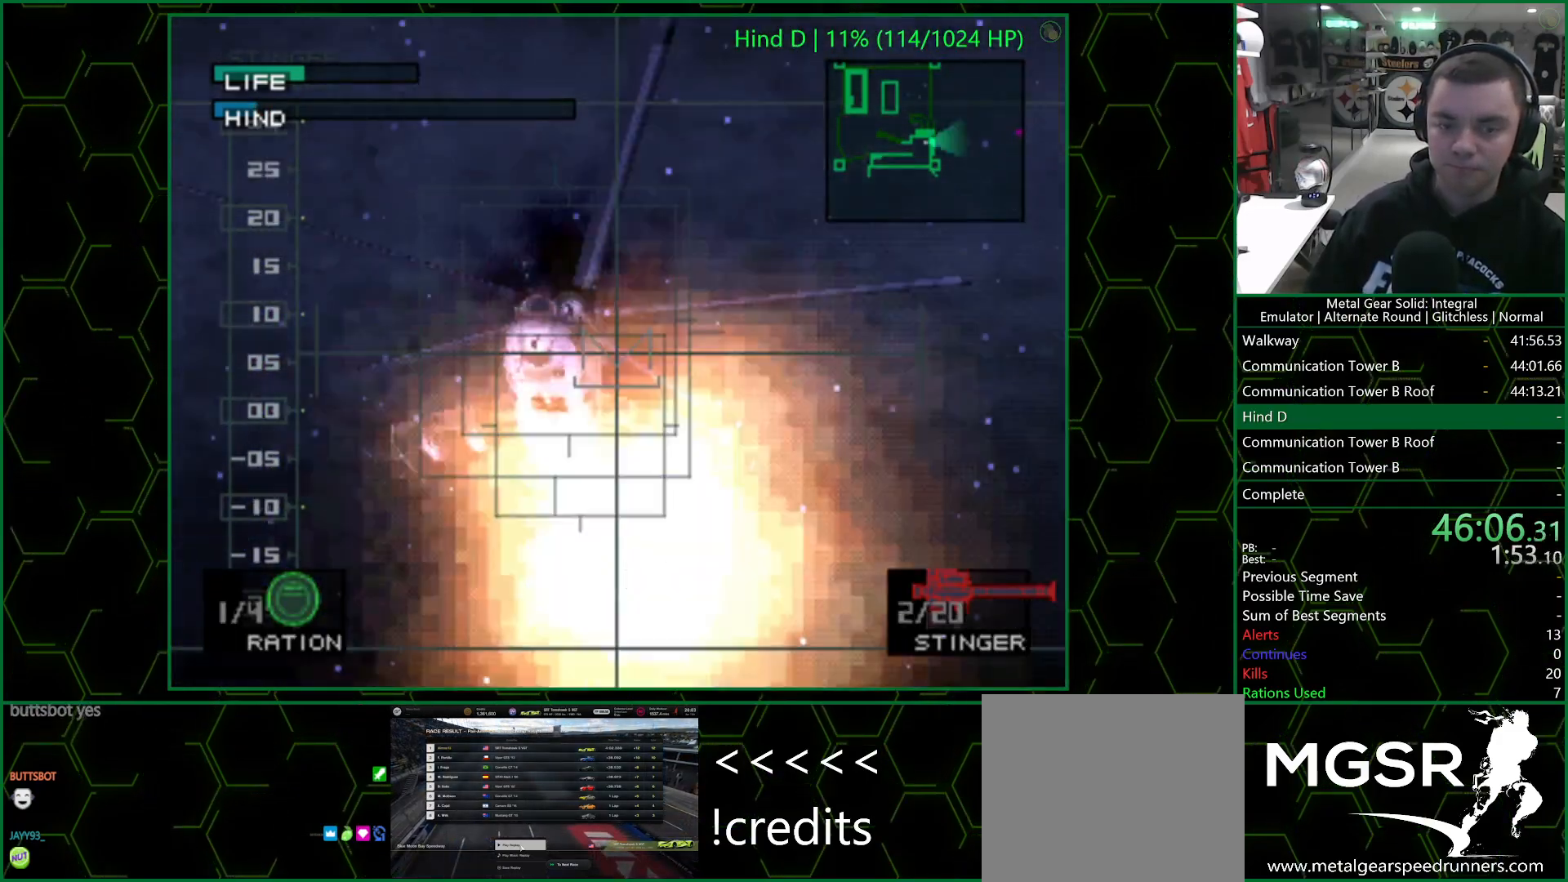
Gameplay with a controller (PlayStation layout); each line is a JSON object with the inputs held at the frame after it. "events" lists button and stick changes between this image and that frame as [ms after this image, input, new state], when the widget could be followed in between.
{"buttons": ["SQUARE"], "left_stick": "center", "right_stick": "center", "events": [[250, "SQUARE", "down"]]}
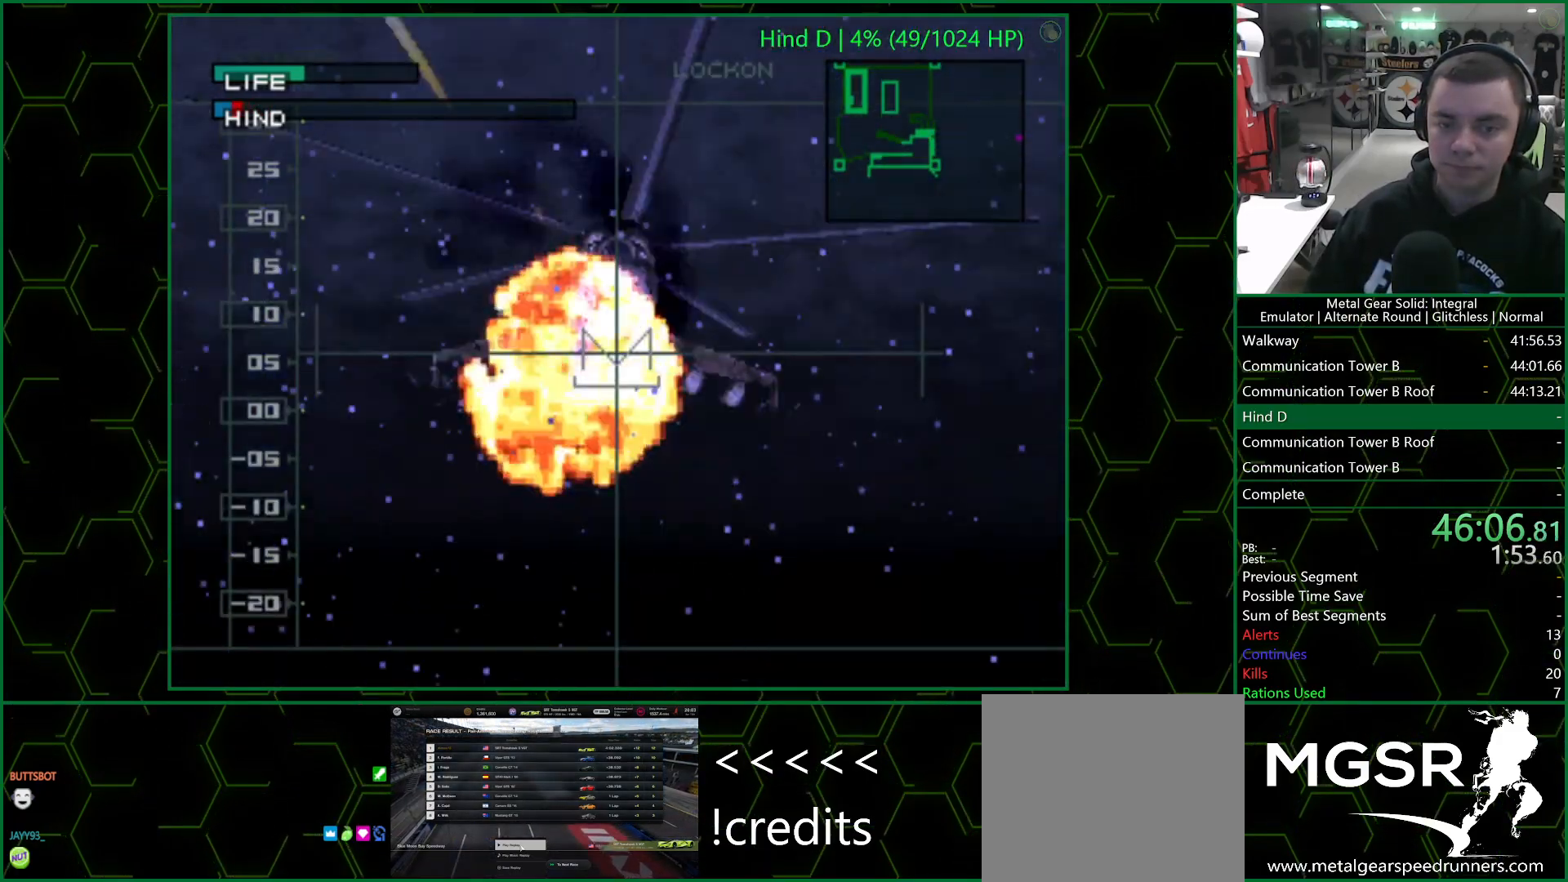
{"buttons": ["SQUARE"], "left_stick": "center", "right_stick": "center", "events": []}
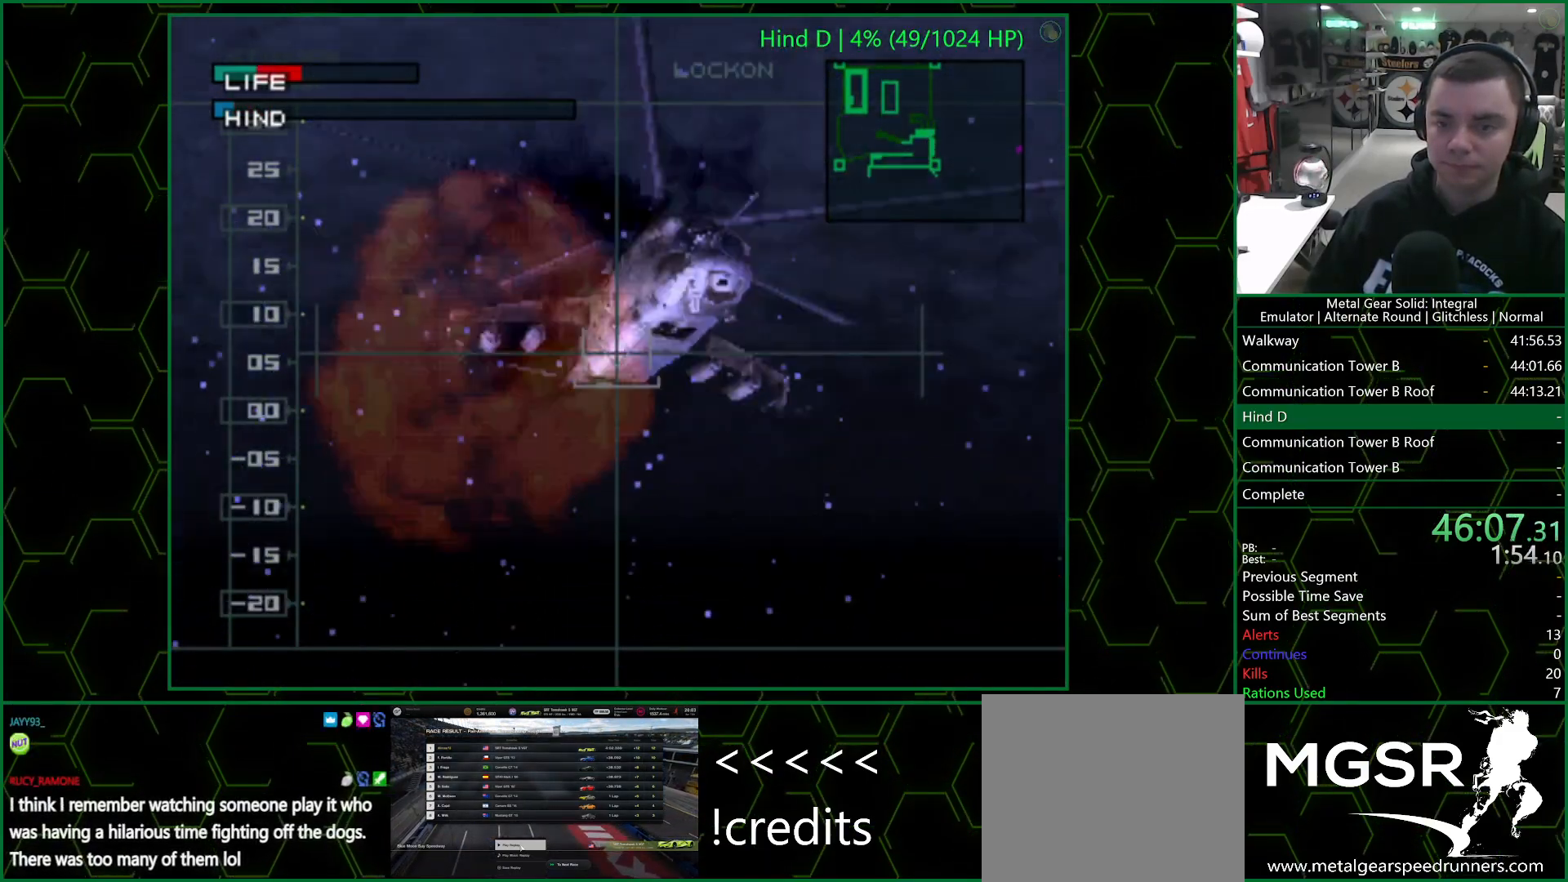
{"buttons": ["SQUARE"], "left_stick": "center", "right_stick": "center", "events": []}
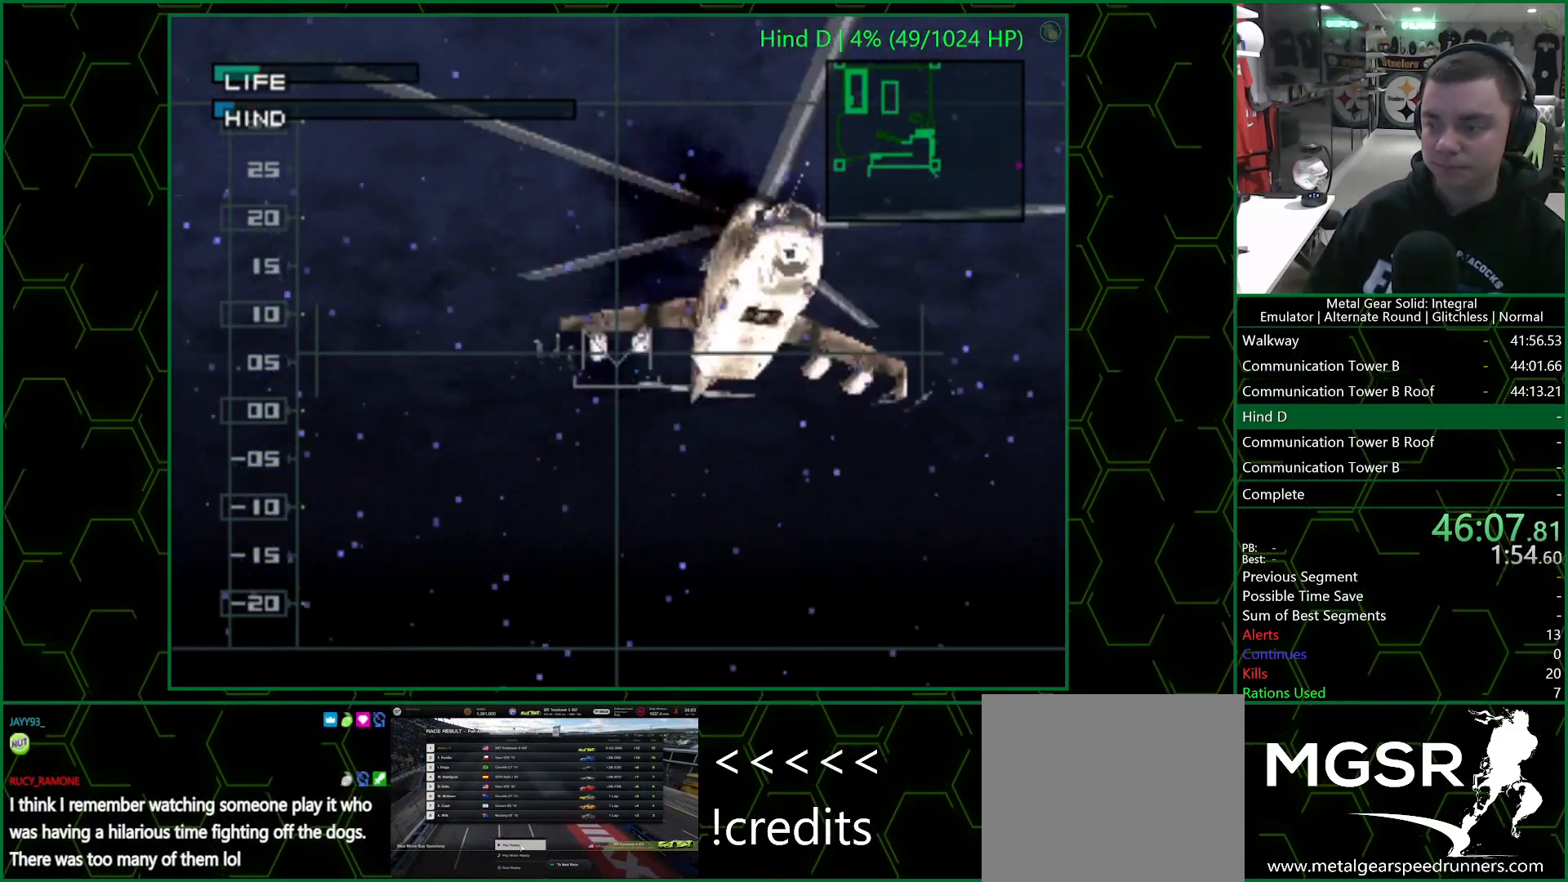
{"buttons": ["SQUARE"], "left_stick": "center", "right_stick": "center", "events": [[183, "left_stick", "right"], [317, "left_stick", "center"]]}
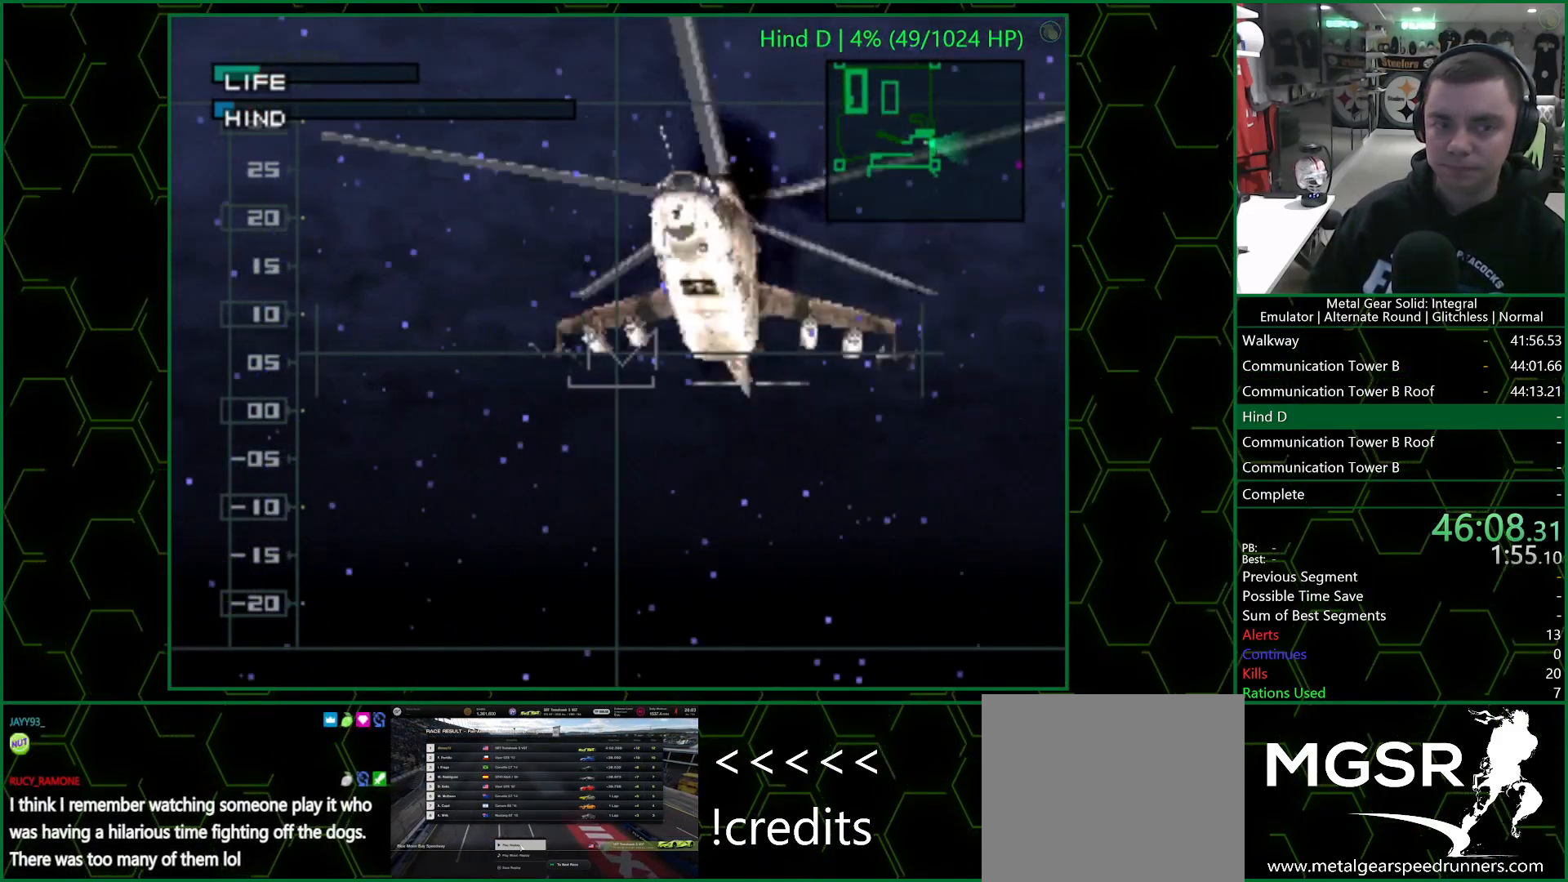
{"buttons": ["SQUARE"], "left_stick": "center", "right_stick": "center", "events": []}
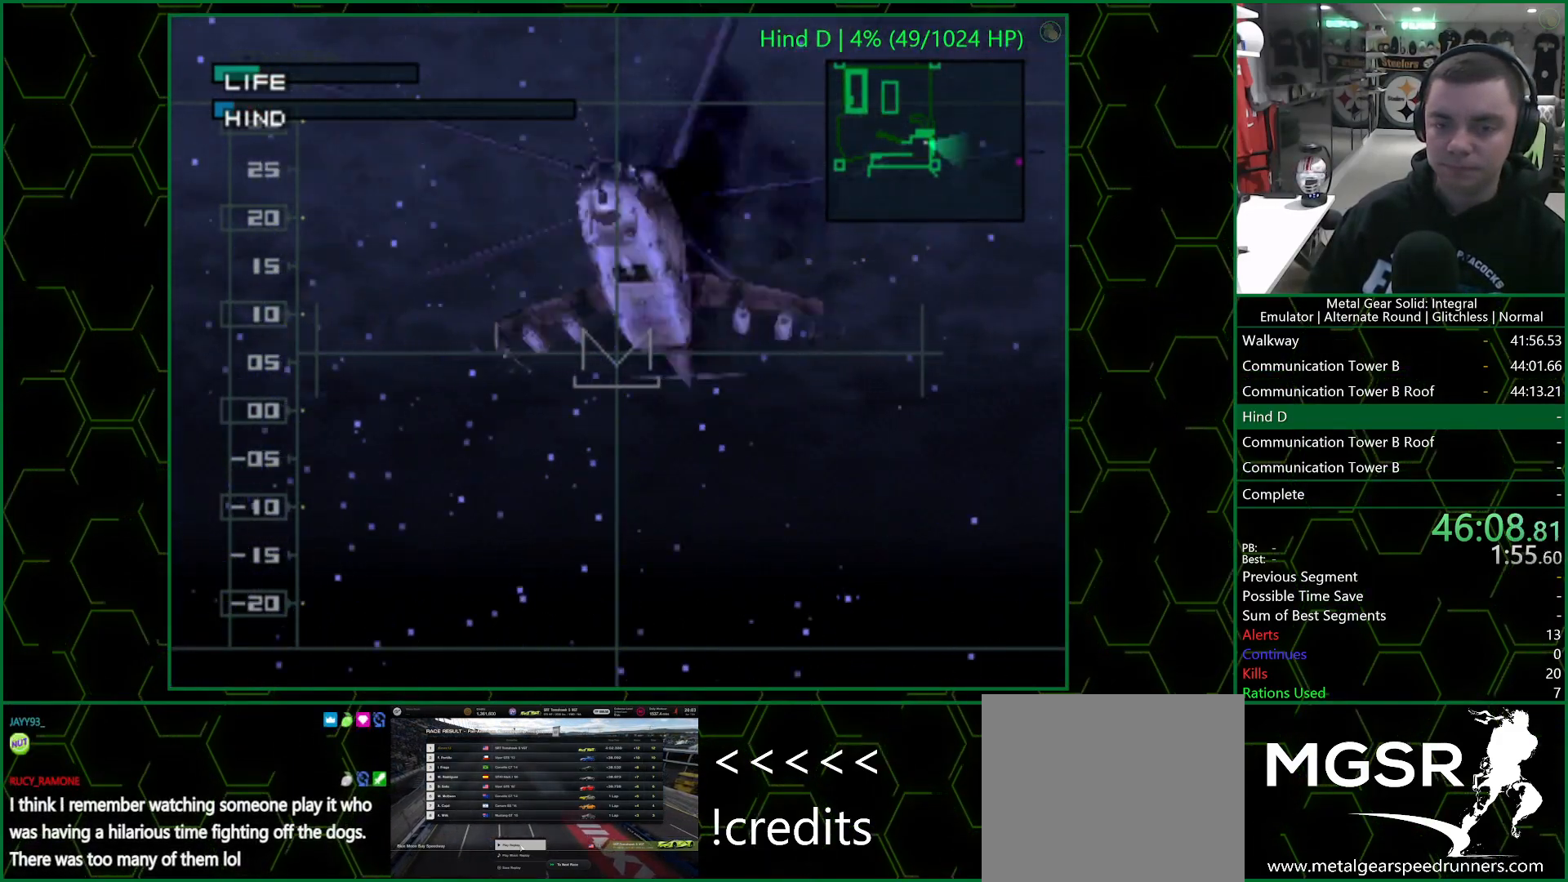
{"buttons": ["SQUARE"], "left_stick": "center", "right_stick": "center", "events": []}
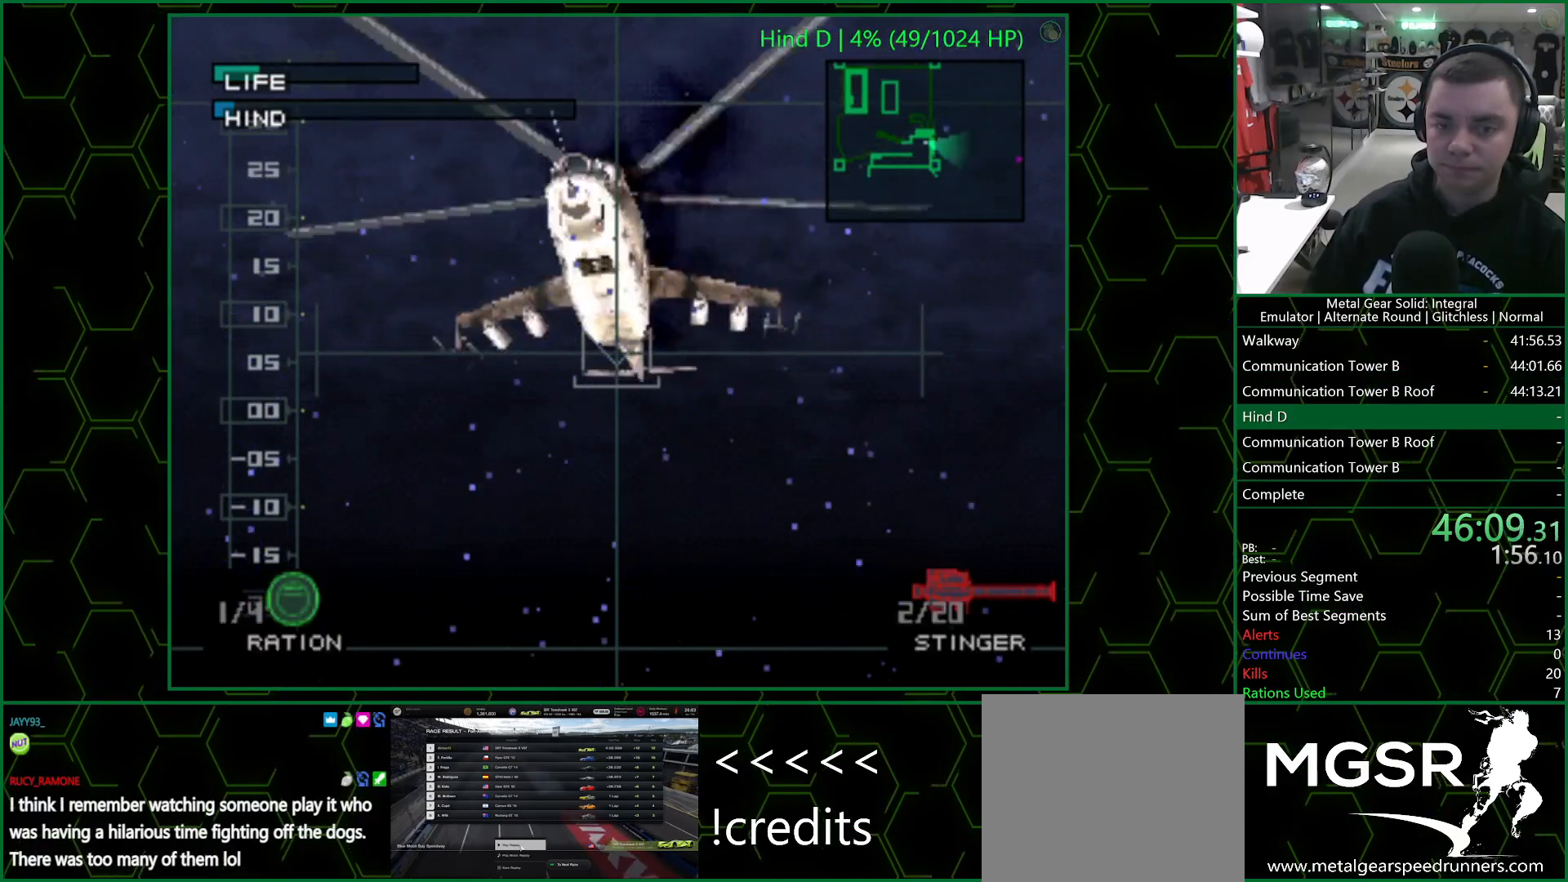
{"buttons": ["SQUARE"], "left_stick": "center", "right_stick": "center", "events": [[317, "left_stick", "up-left"], [433, "left_stick", "center"]]}
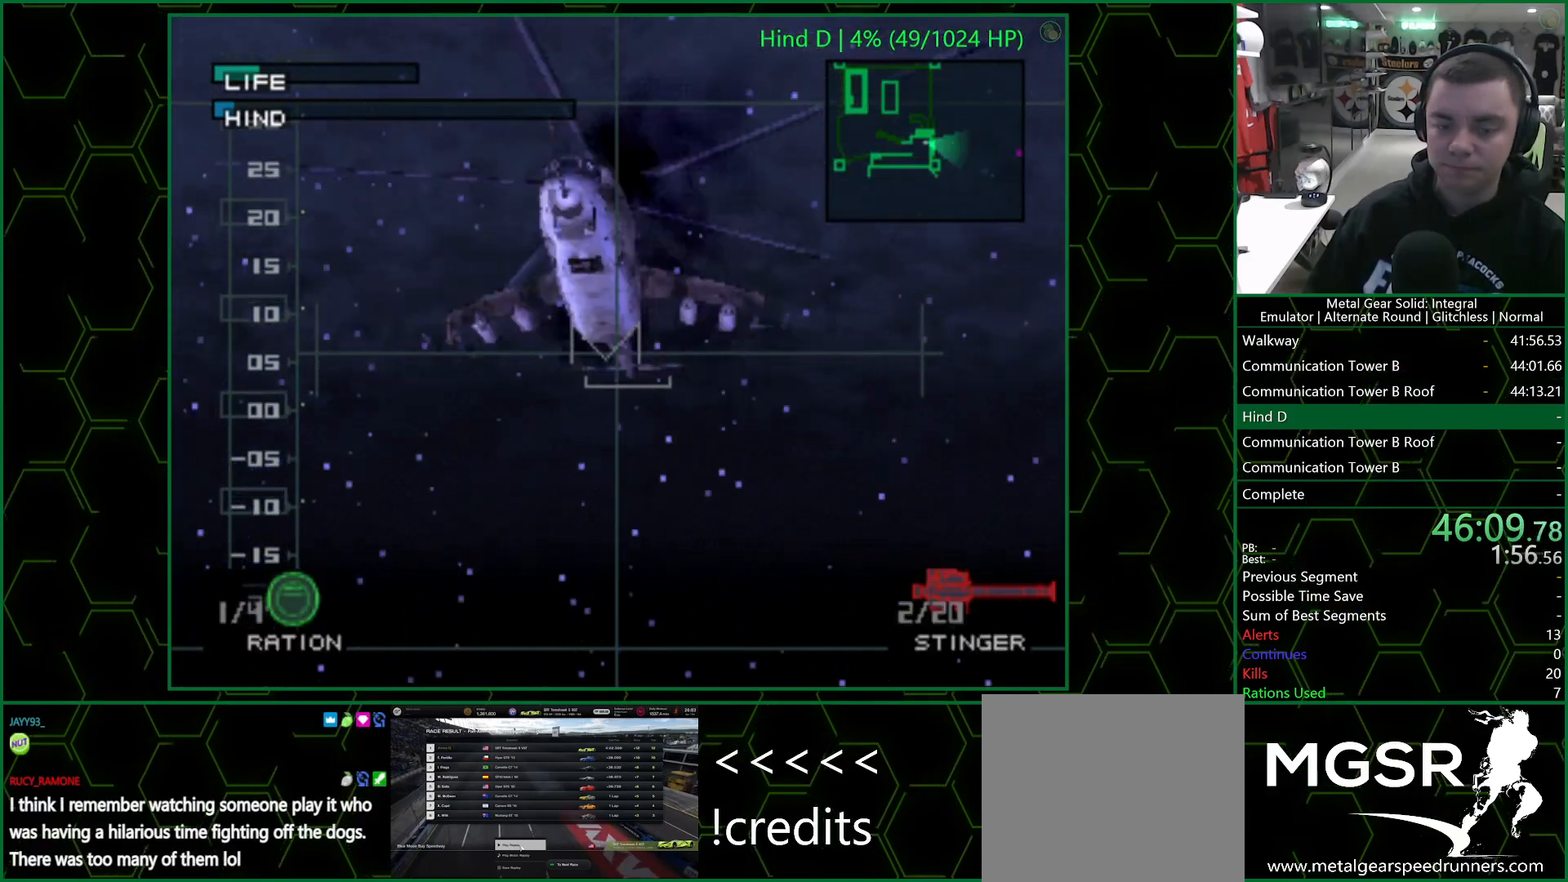
{"buttons": [], "left_stick": "center", "right_stick": "center", "events": [[67, "SQUARE", "up"], [67, "left_stick", "down-right"], [133, "SQUARE", "down"], [167, "SQUARE", "up"], [167, "left_stick", "center"], [200, "SQUARE", "down"], [250, "SQUARE", "up"], [300, "SQUARE", "down"], [350, "SQUARE", "up"]]}
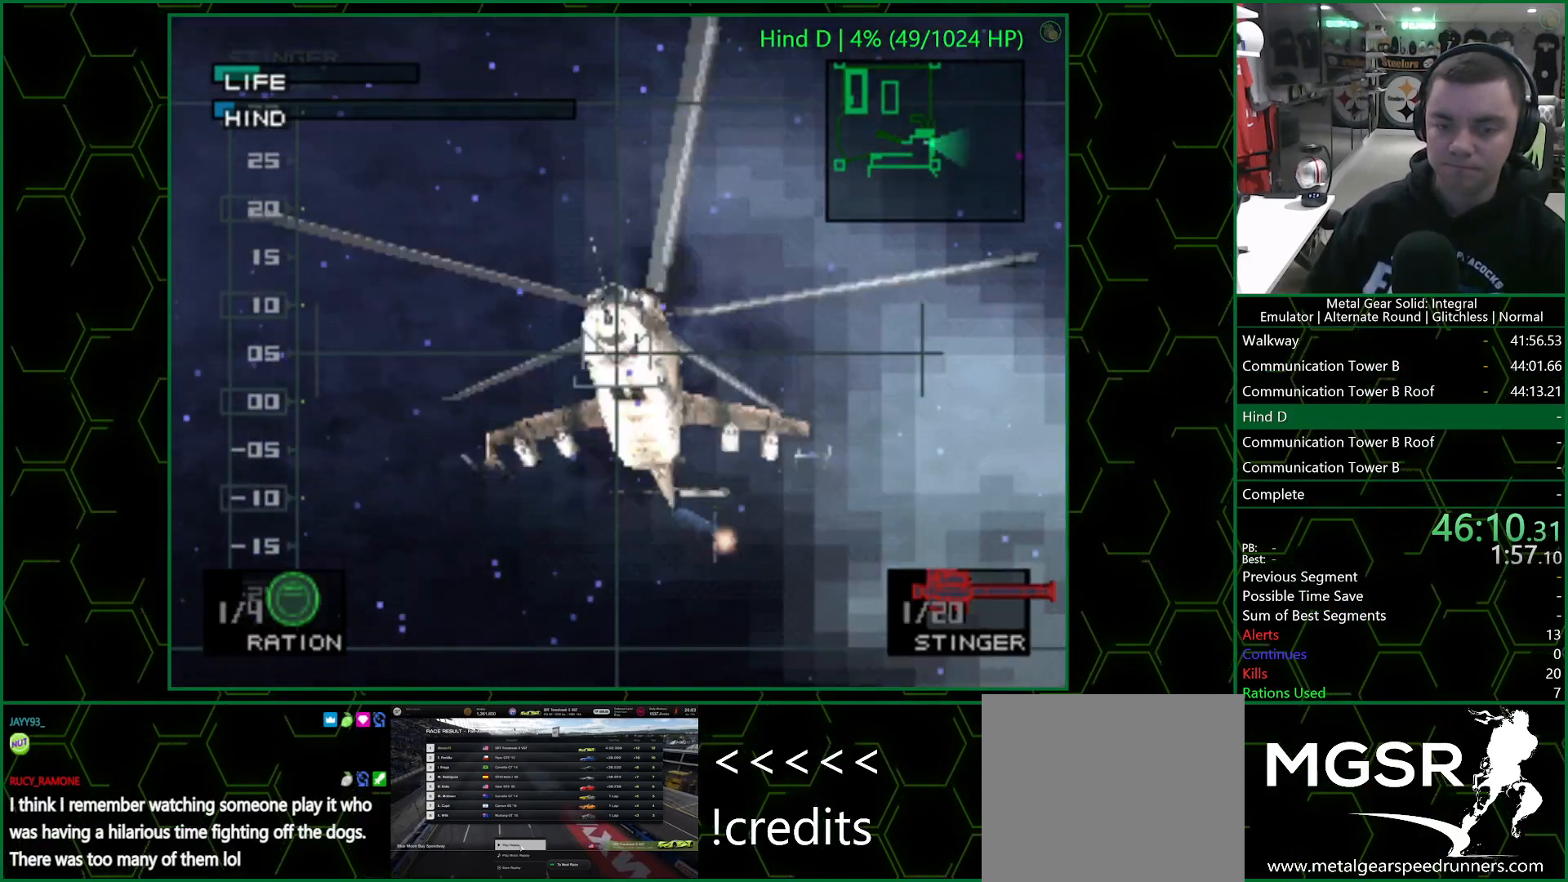
{"buttons": [], "left_stick": "center", "right_stick": "center", "events": [[283, "left_stick", "right"], [383, "left_stick", "center"]]}
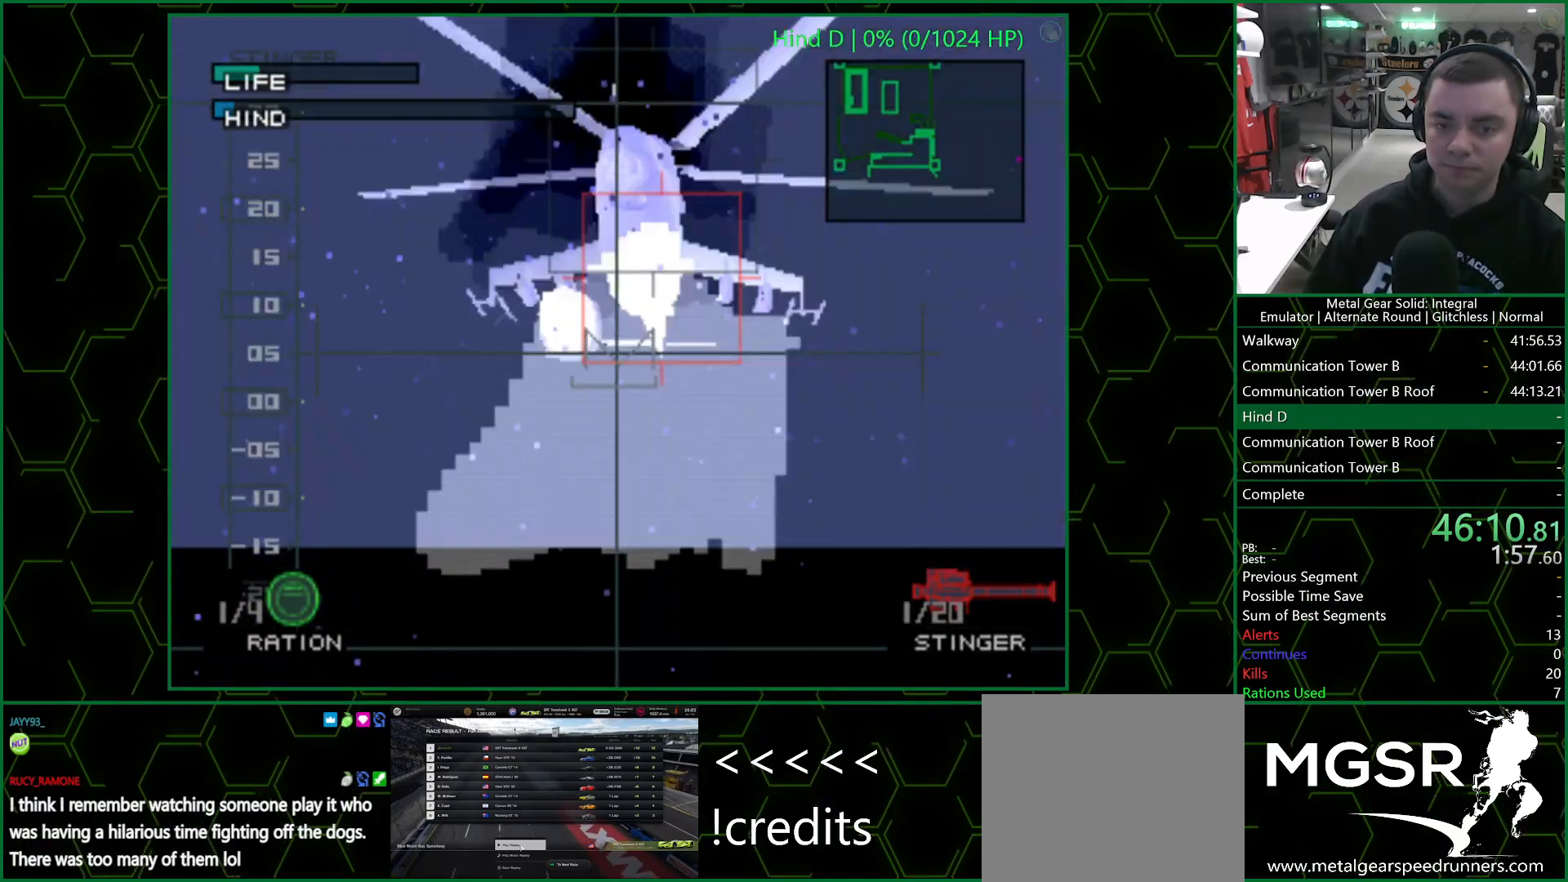
{"buttons": [], "left_stick": "up", "right_stick": "center", "events": [[150, "left_stick", "right"], [250, "left_stick", "center"], [483, "left_stick", "up"]]}
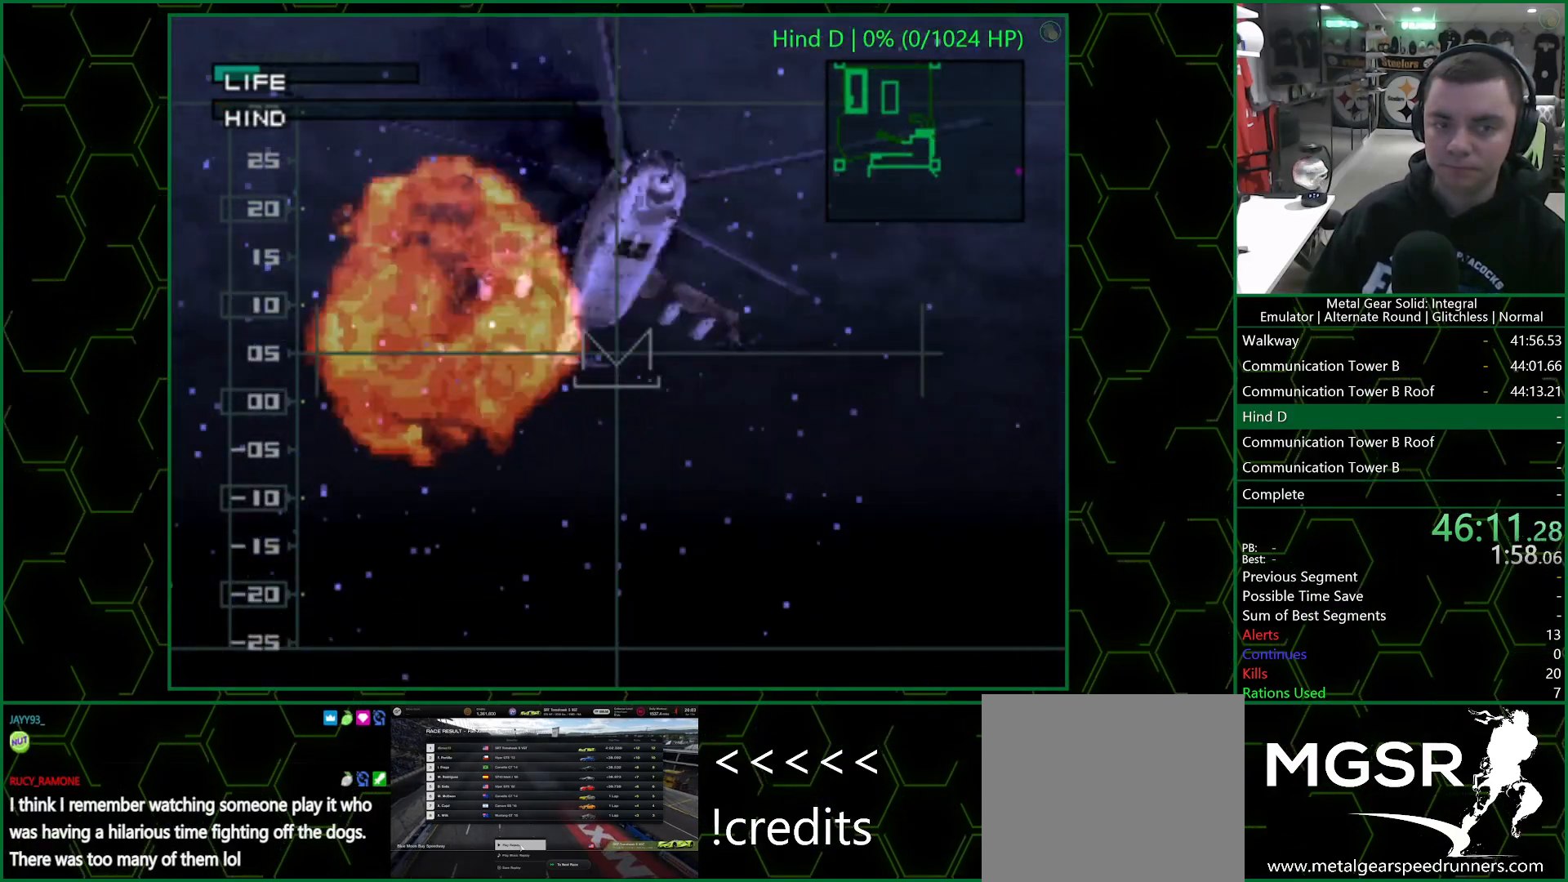
{"buttons": [], "left_stick": "center", "right_stick": "center", "events": [[33, "left_stick", "center"], [117, "SQUARE", "down"], [167, "SQUARE", "up"], [233, "SQUARE", "down"], [267, "SQUARE", "up"], [300, "SQUARE", "down"], [350, "SQUARE", "up"]]}
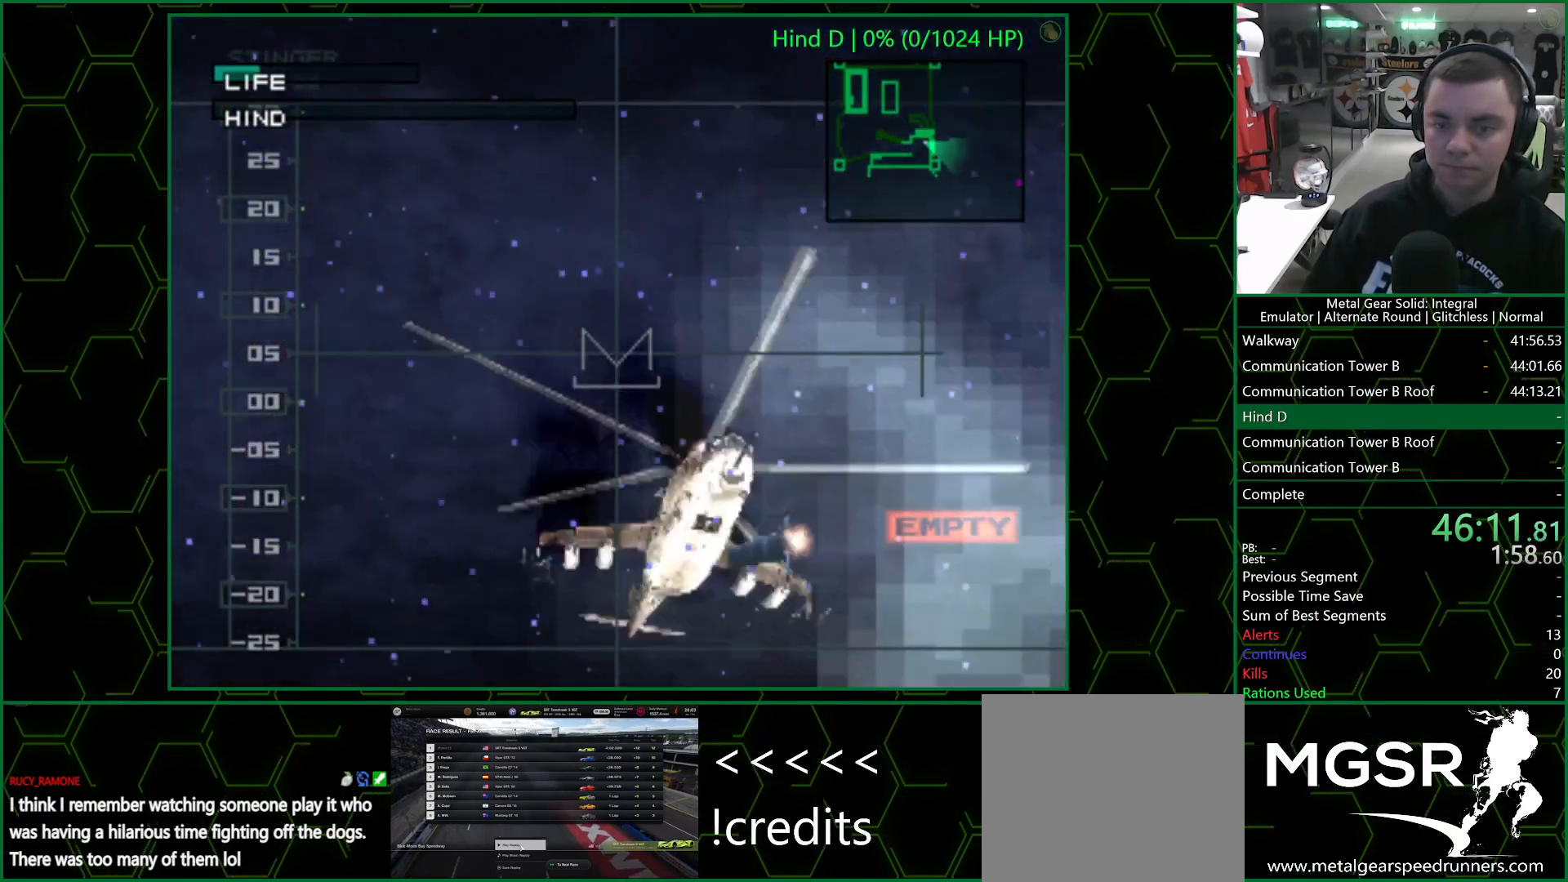
{"buttons": [], "left_stick": "center", "right_stick": "center", "events": [[17, "left_stick", "right"], [133, "left_stick", "center"]]}
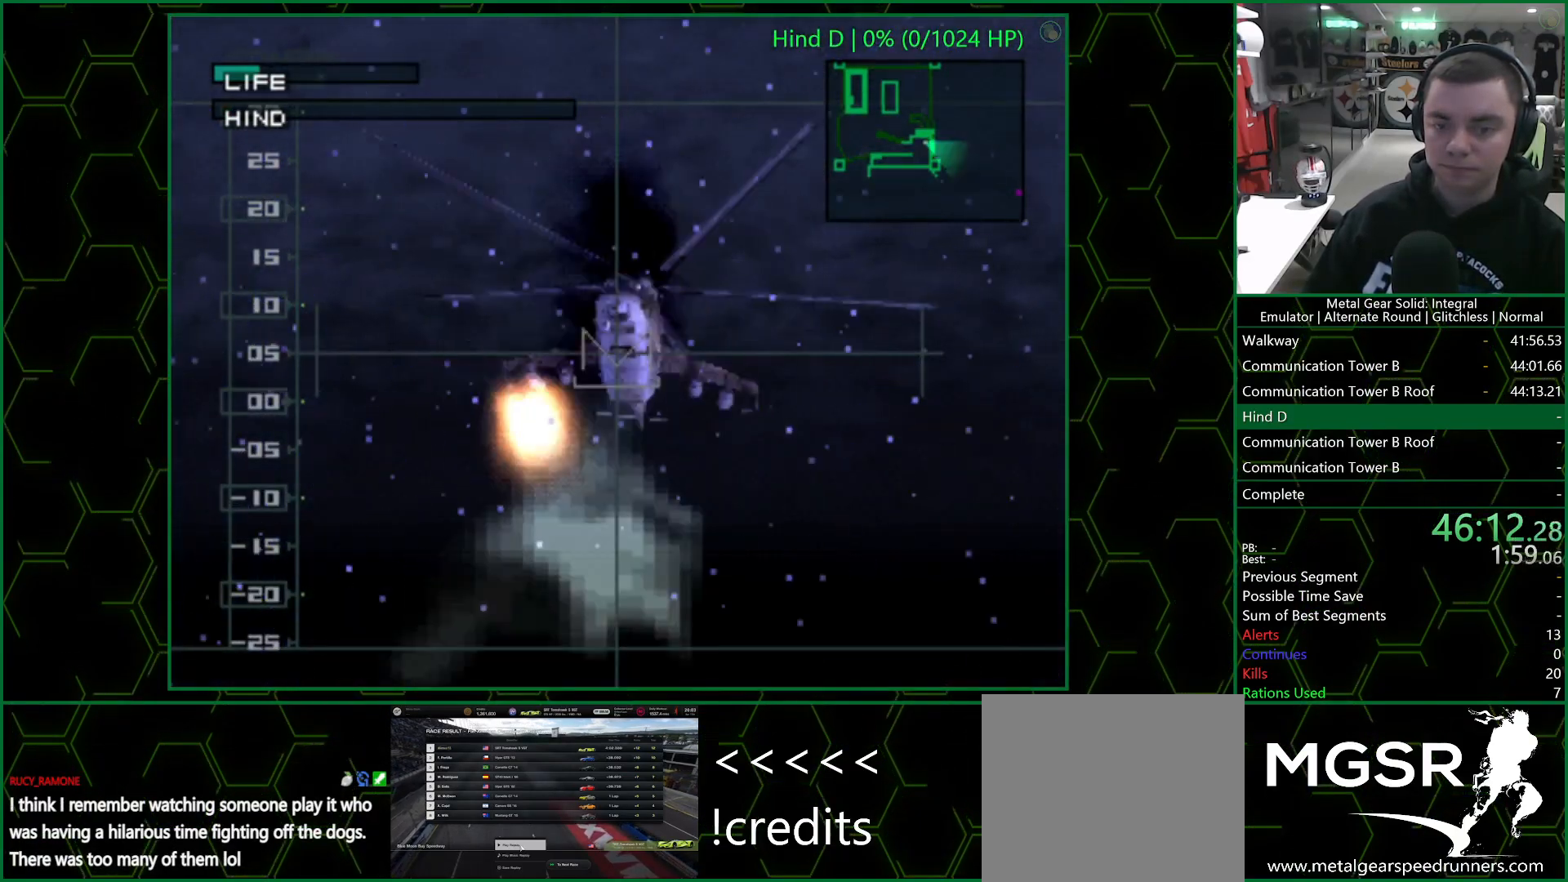
{"buttons": [], "left_stick": "center", "right_stick": "center", "events": []}
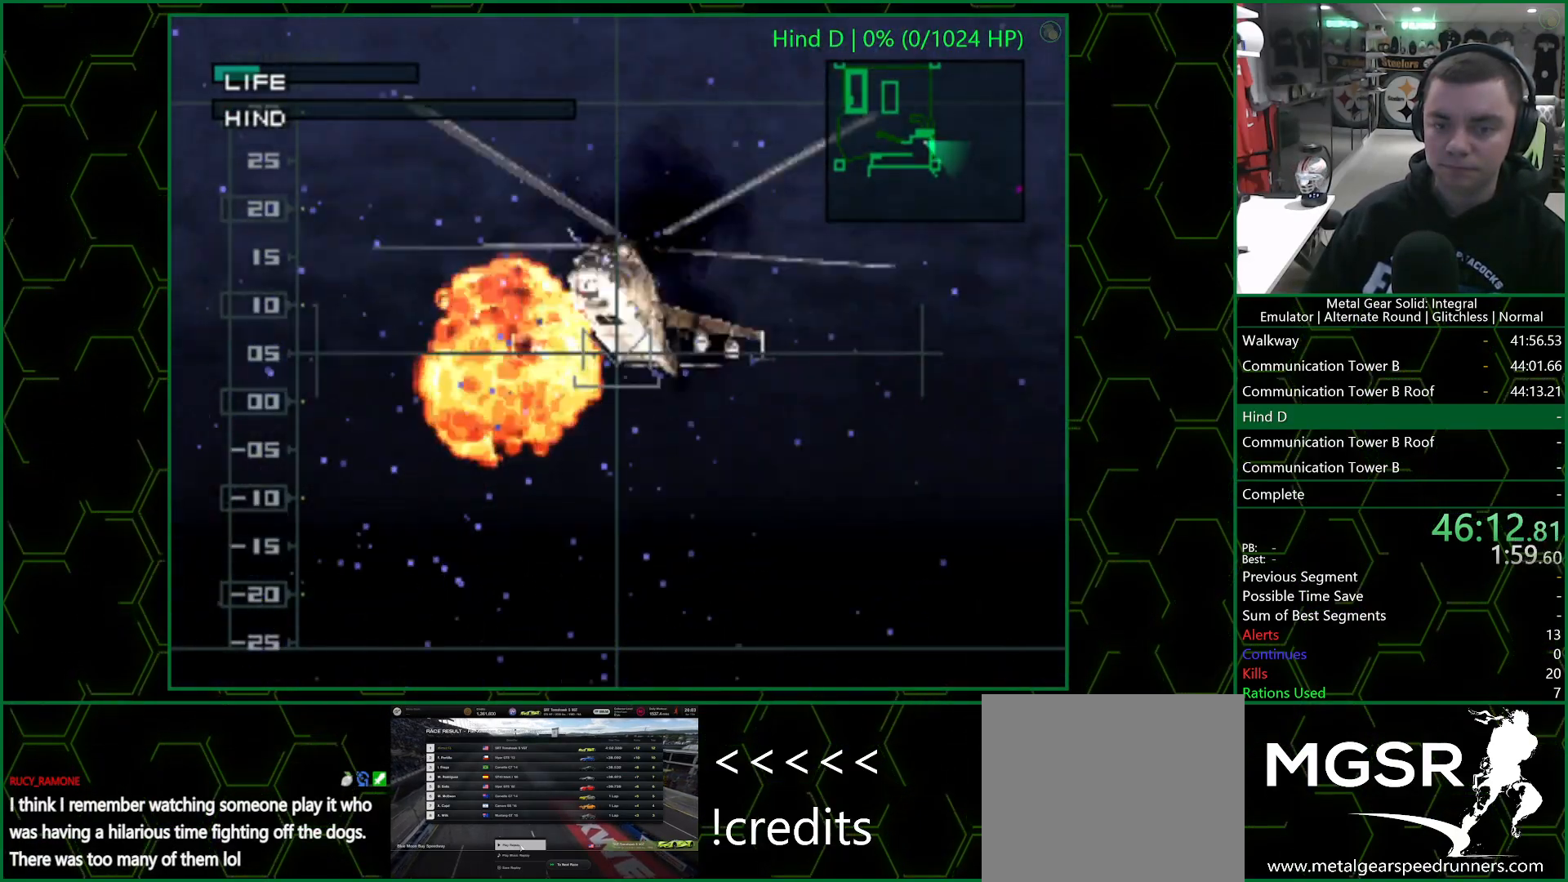
{"buttons": [], "left_stick": "center", "right_stick": "center", "events": []}
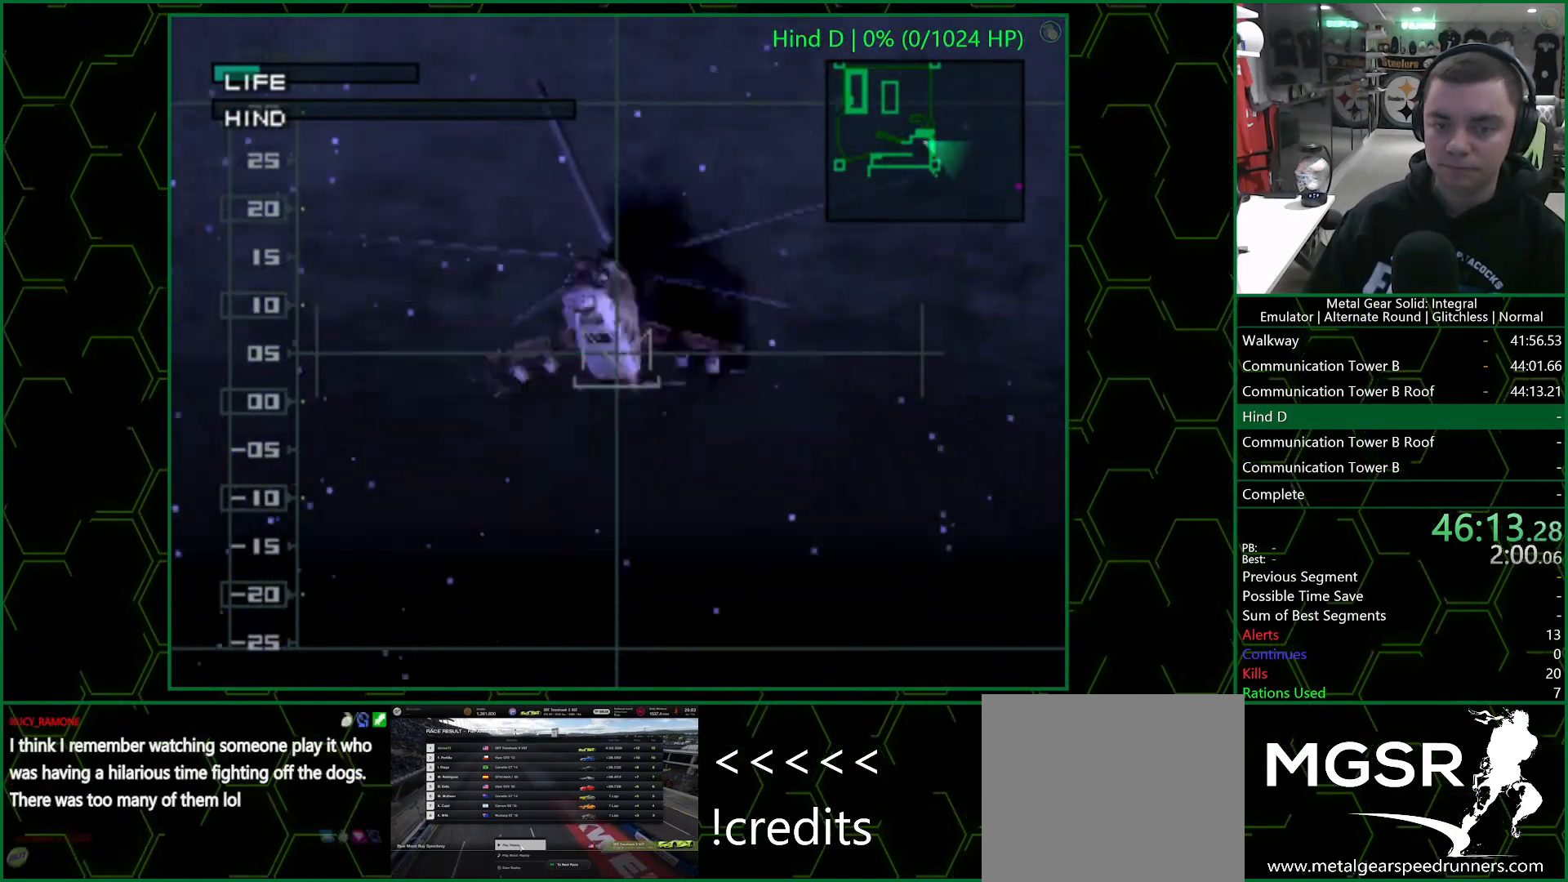
{"buttons": [], "left_stick": "down", "right_stick": "center", "events": [[183, "R1", "down"], [233, "left_stick", "down"], [250, "R1", "up"]]}
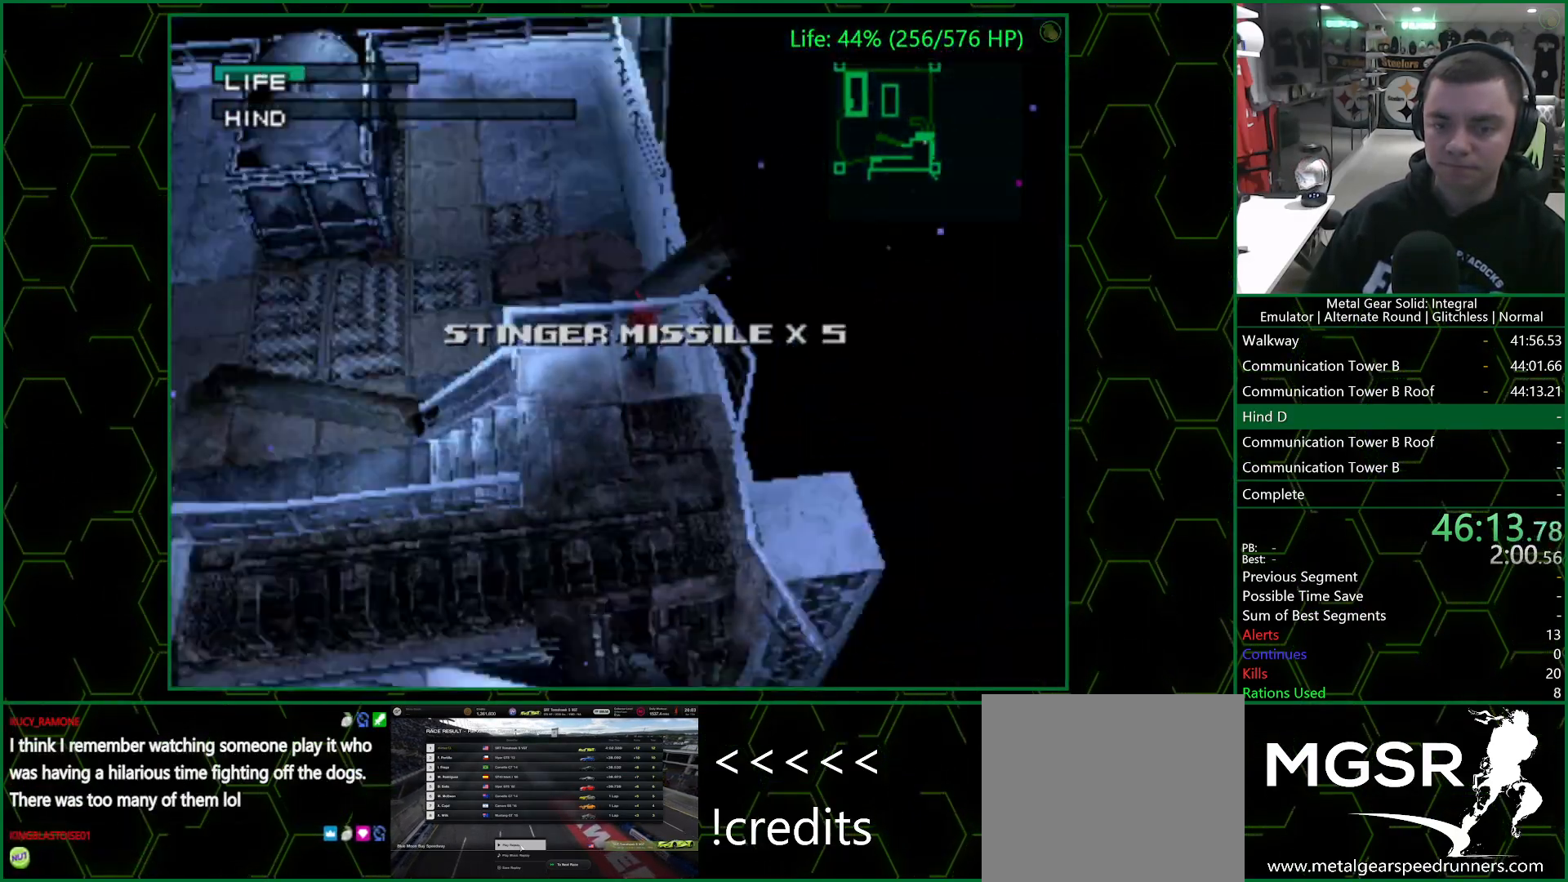
{"buttons": [], "left_stick": "down", "right_stick": "center", "events": []}
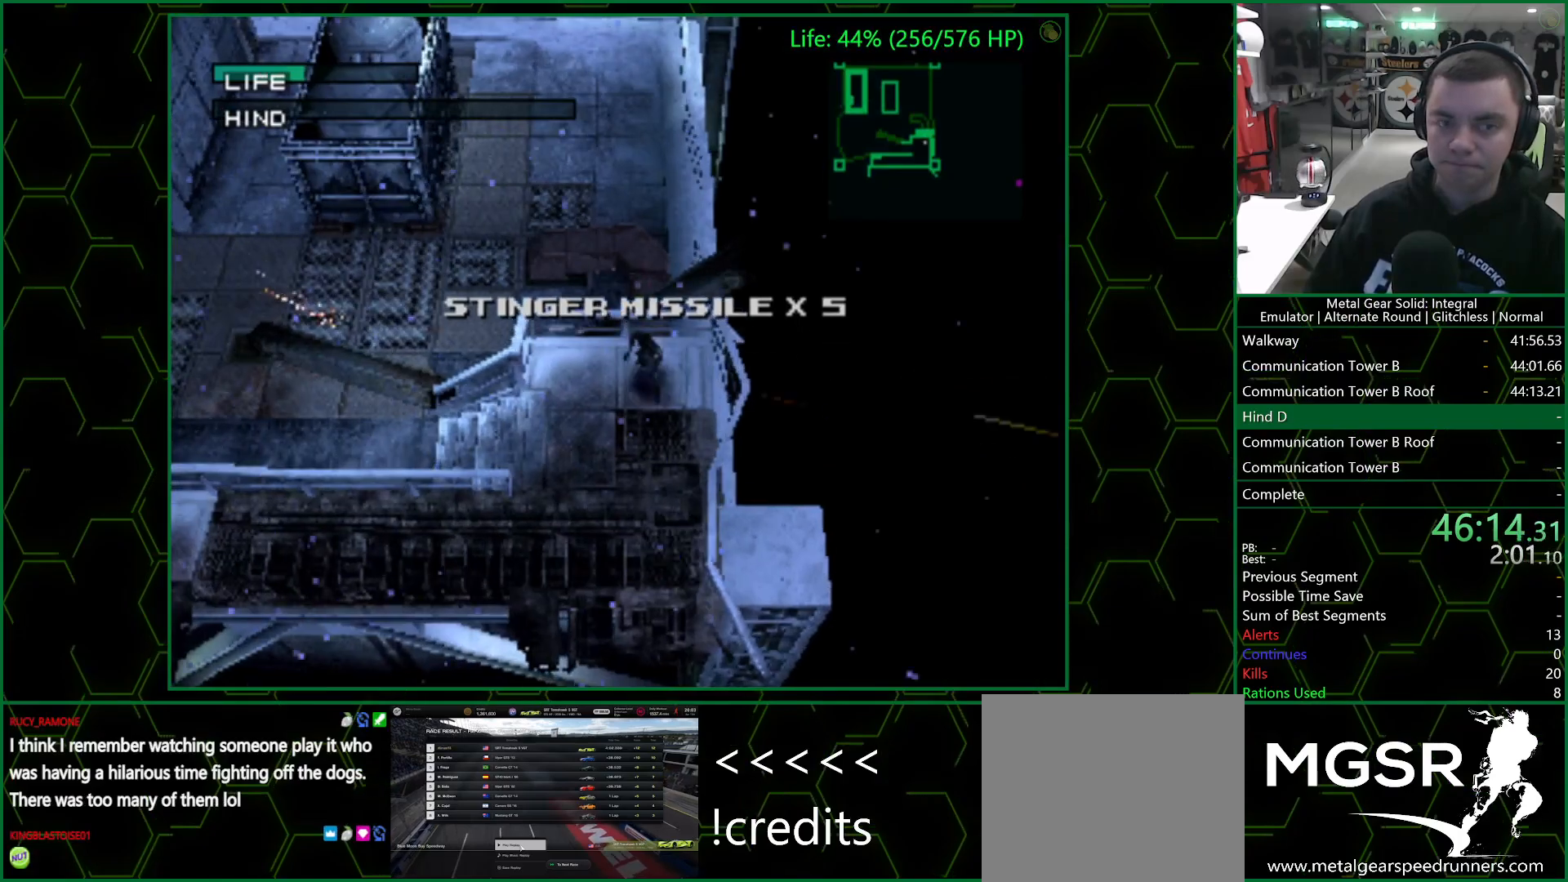
{"buttons": [], "left_stick": "down-left", "right_stick": "center", "events": [[450, "left_stick", "down-left"]]}
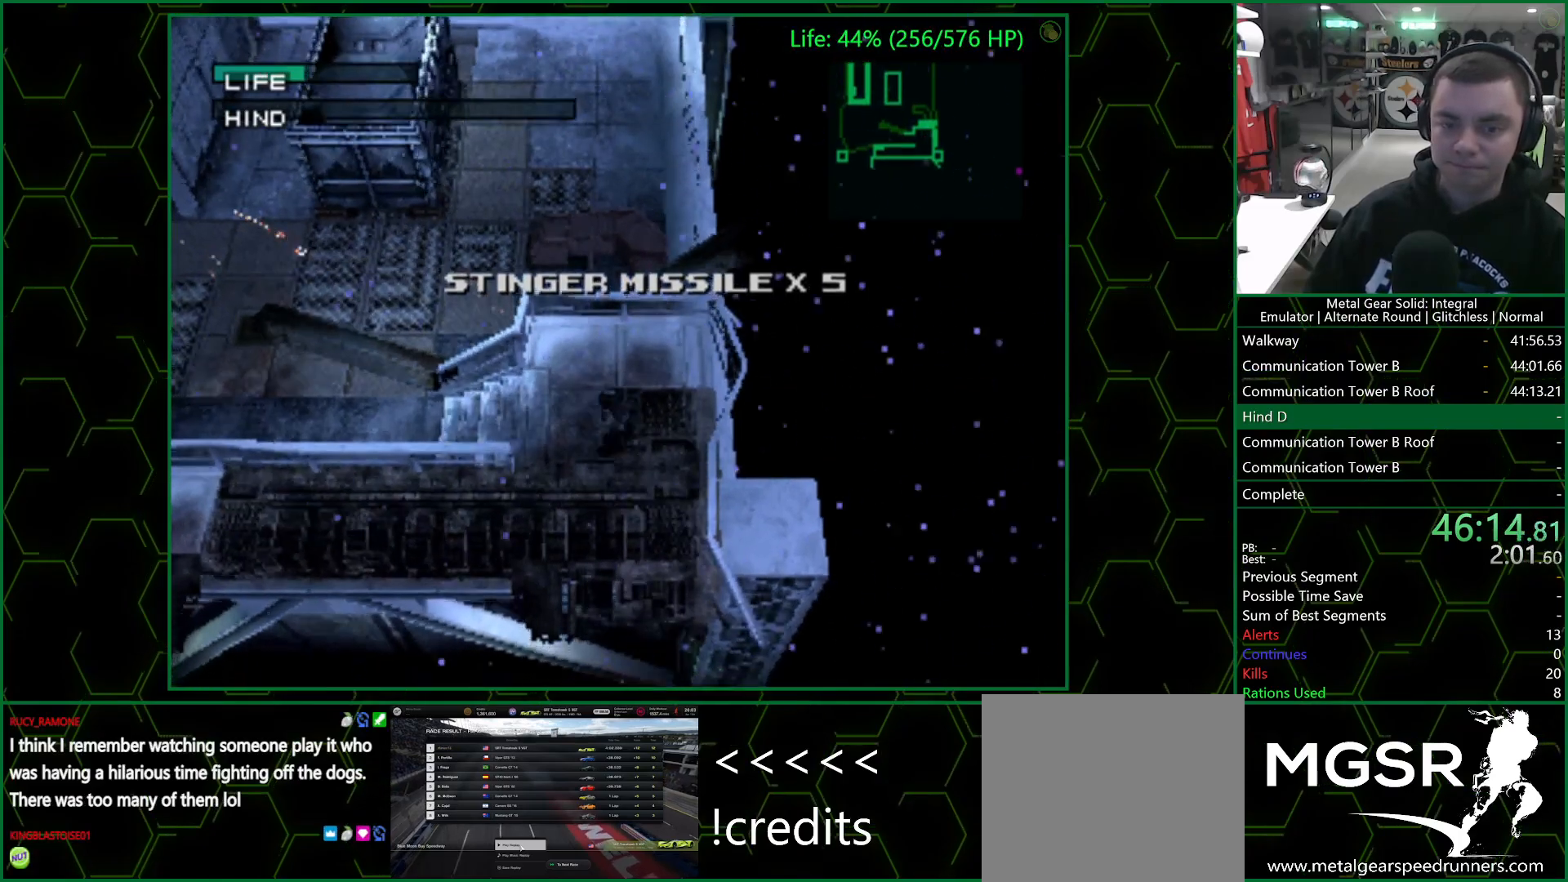
{"buttons": [], "left_stick": "up-left", "right_stick": "center", "events": [[167, "left_stick", "up"], [350, "left_stick", "up-left"]]}
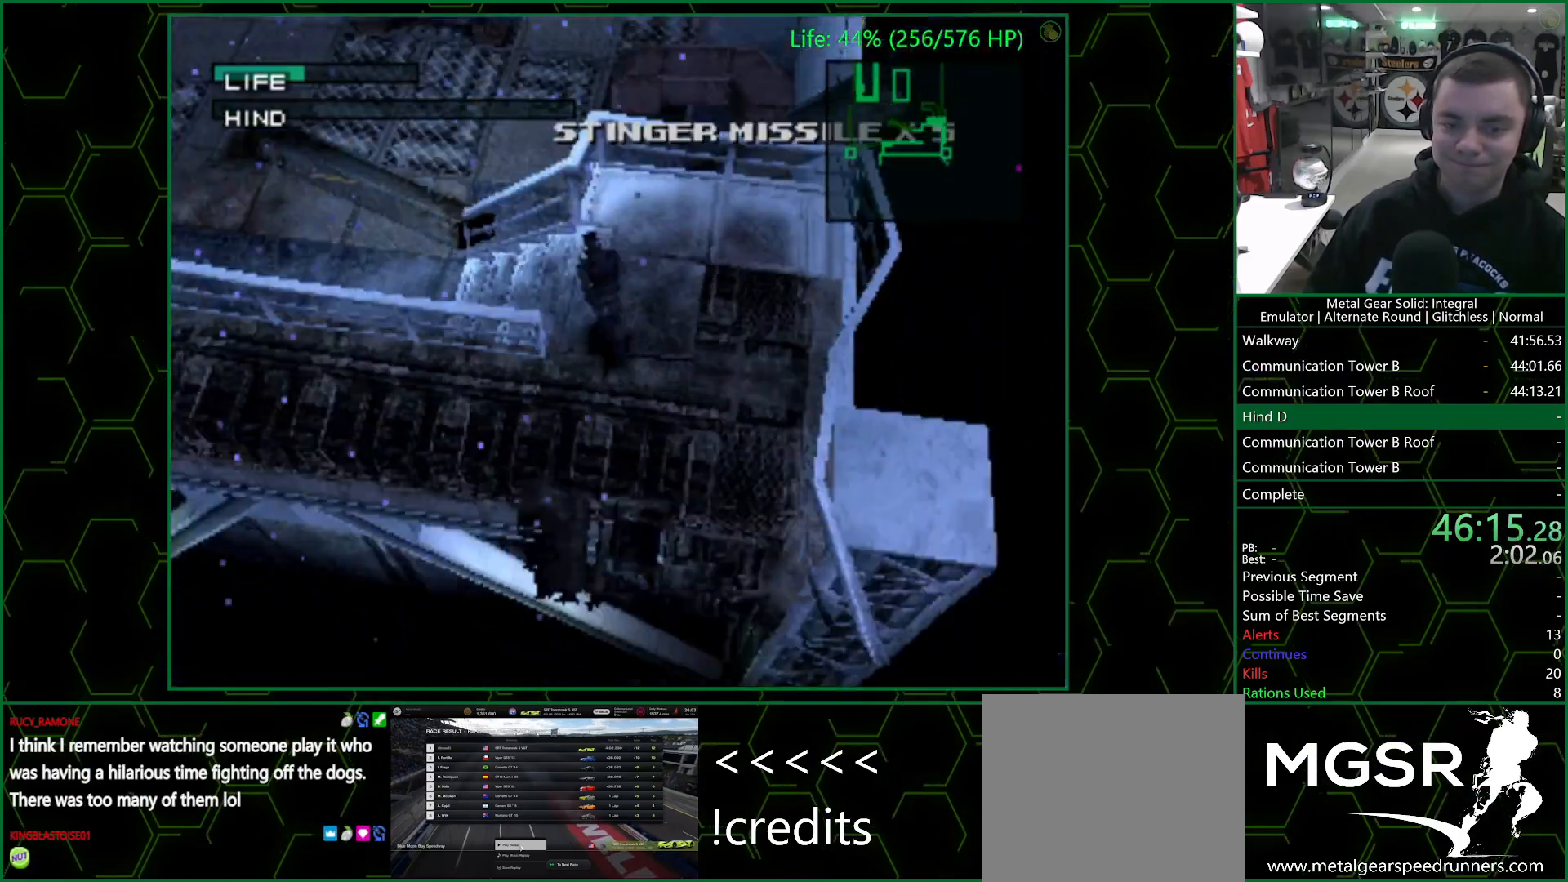
{"buttons": [], "left_stick": "left", "right_stick": "center", "events": [[217, "left_stick", "left"]]}
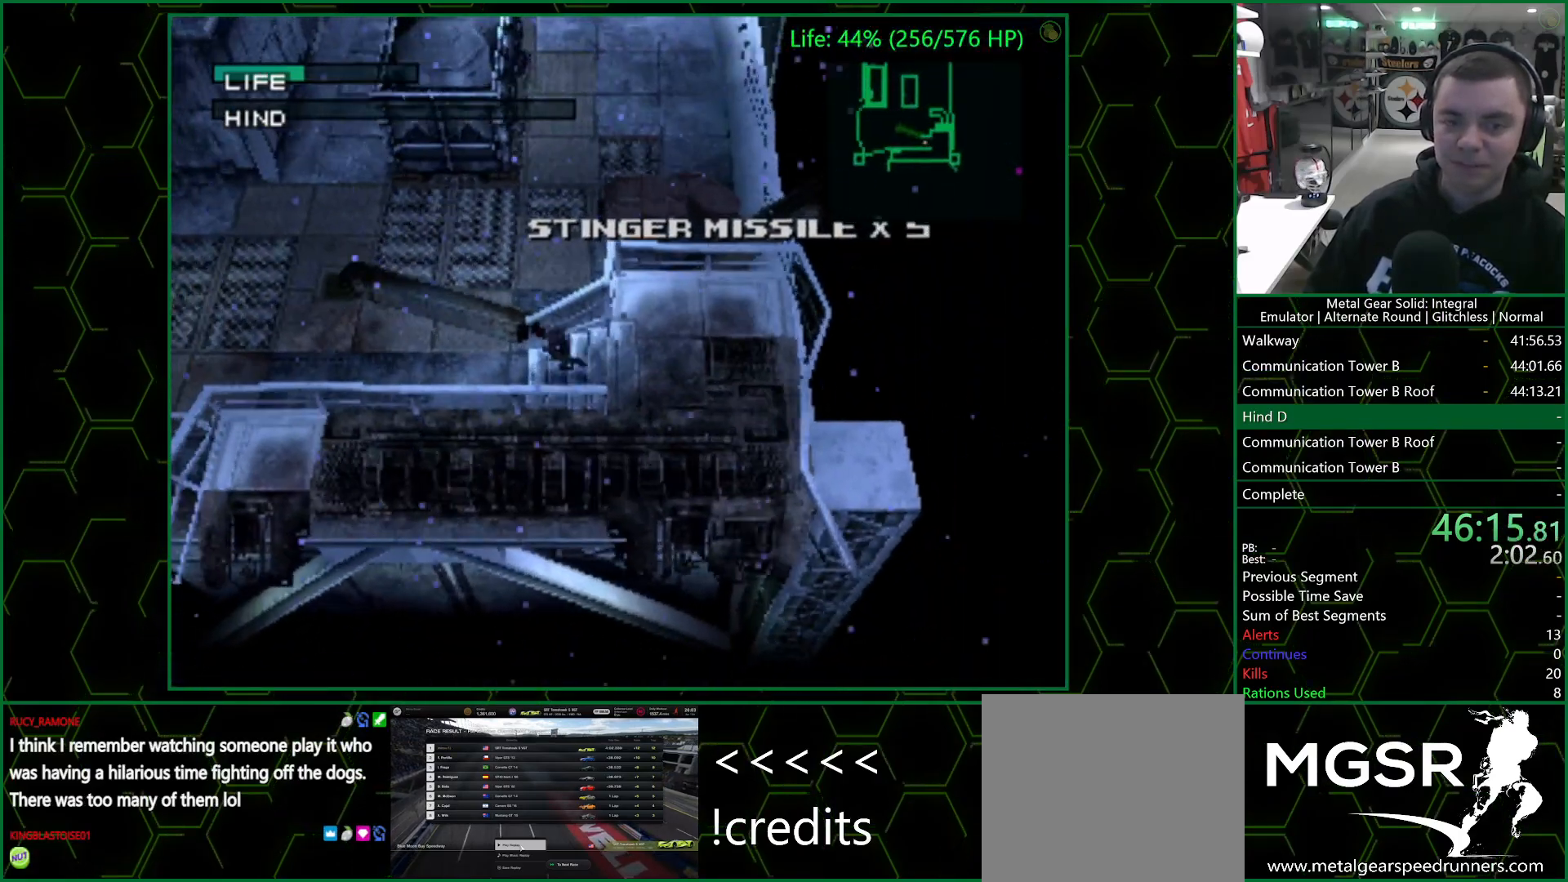
{"buttons": ["L2", "DPAD_LEFT"], "left_stick": "center", "right_stick": "center", "events": [[317, "L2", "down"], [367, "left_stick", "center"], [483, "DPAD_LEFT", "down"]]}
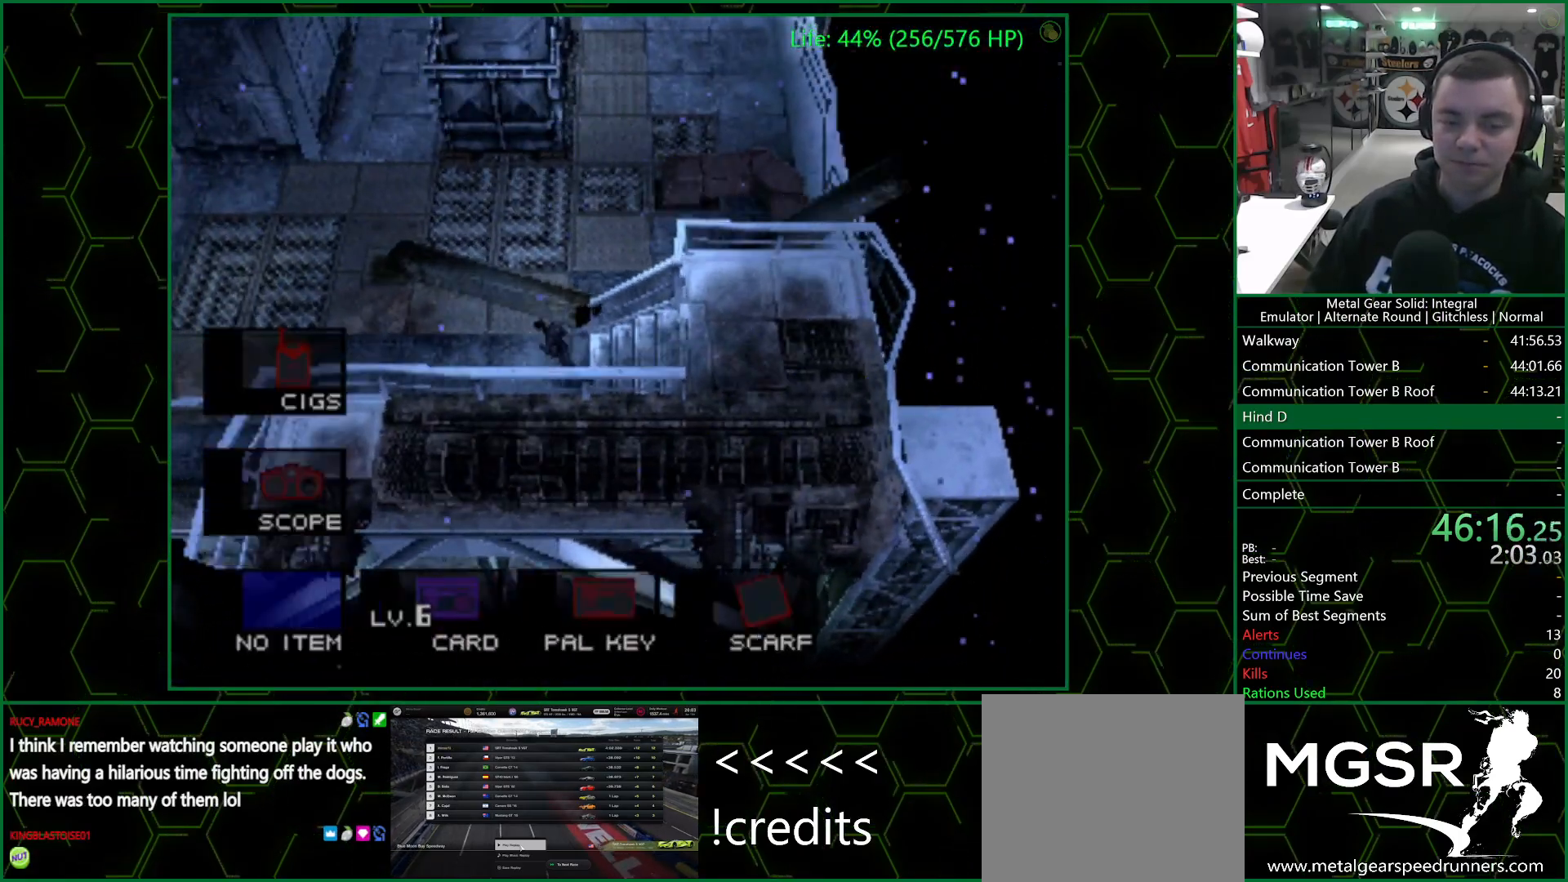
{"buttons": [], "left_stick": "left", "right_stick": "center", "events": [[100, "DPAD_UP", "down"], [117, "DPAD_LEFT", "up"], [117, "DPAD_UP", "up"], [150, "L2", "up"], [283, "left_stick", "left"]]}
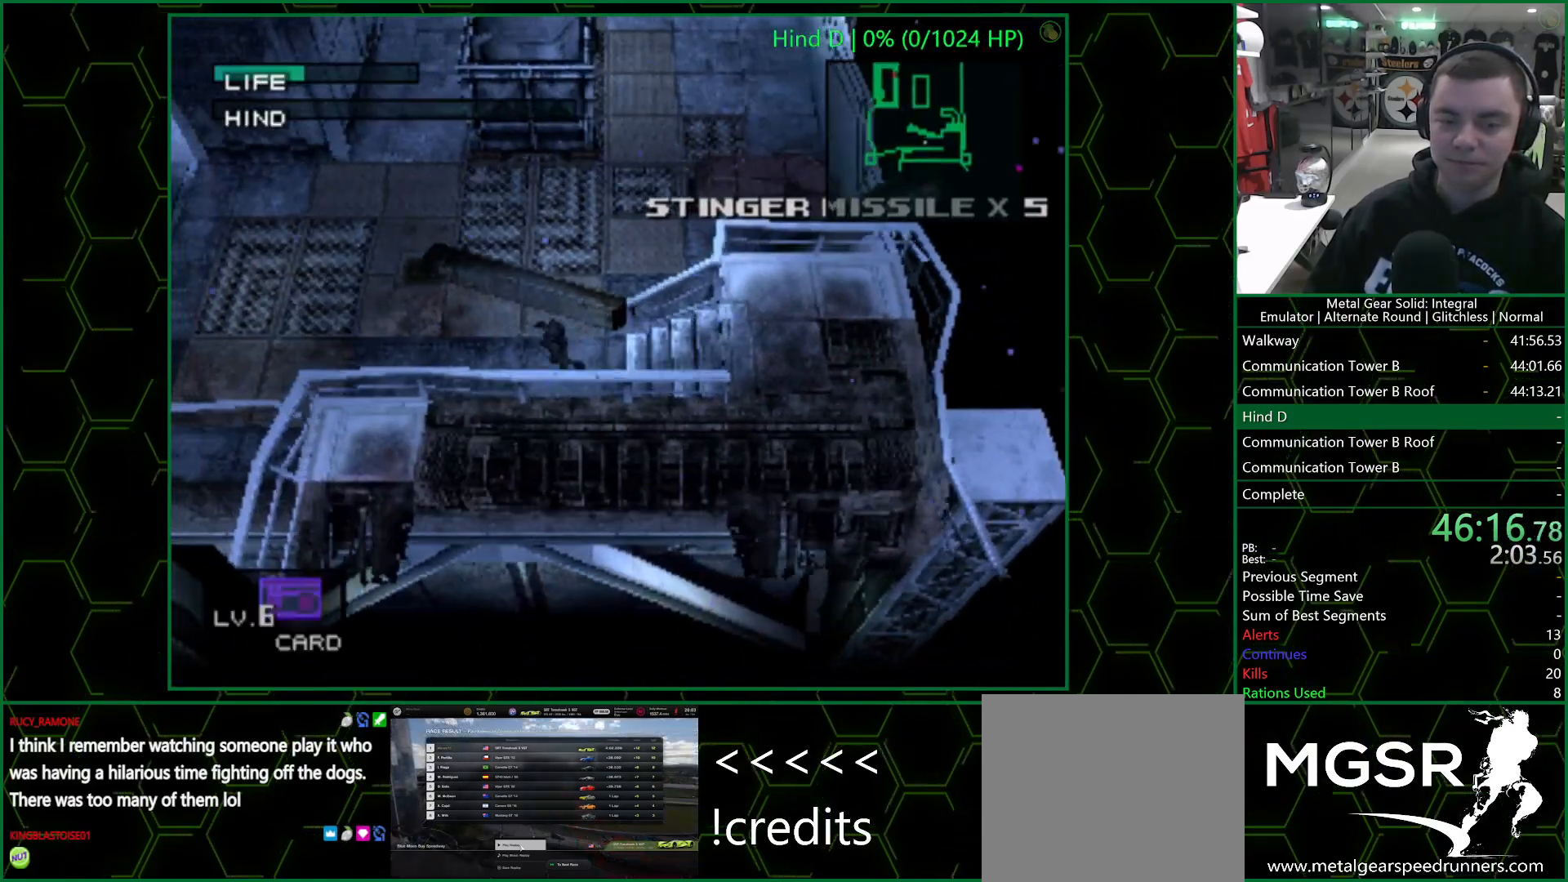
{"buttons": ["R2"], "left_stick": "up-left", "right_stick": "center", "events": [[17, "left_stick", "up-left"], [467, "R2", "down"]]}
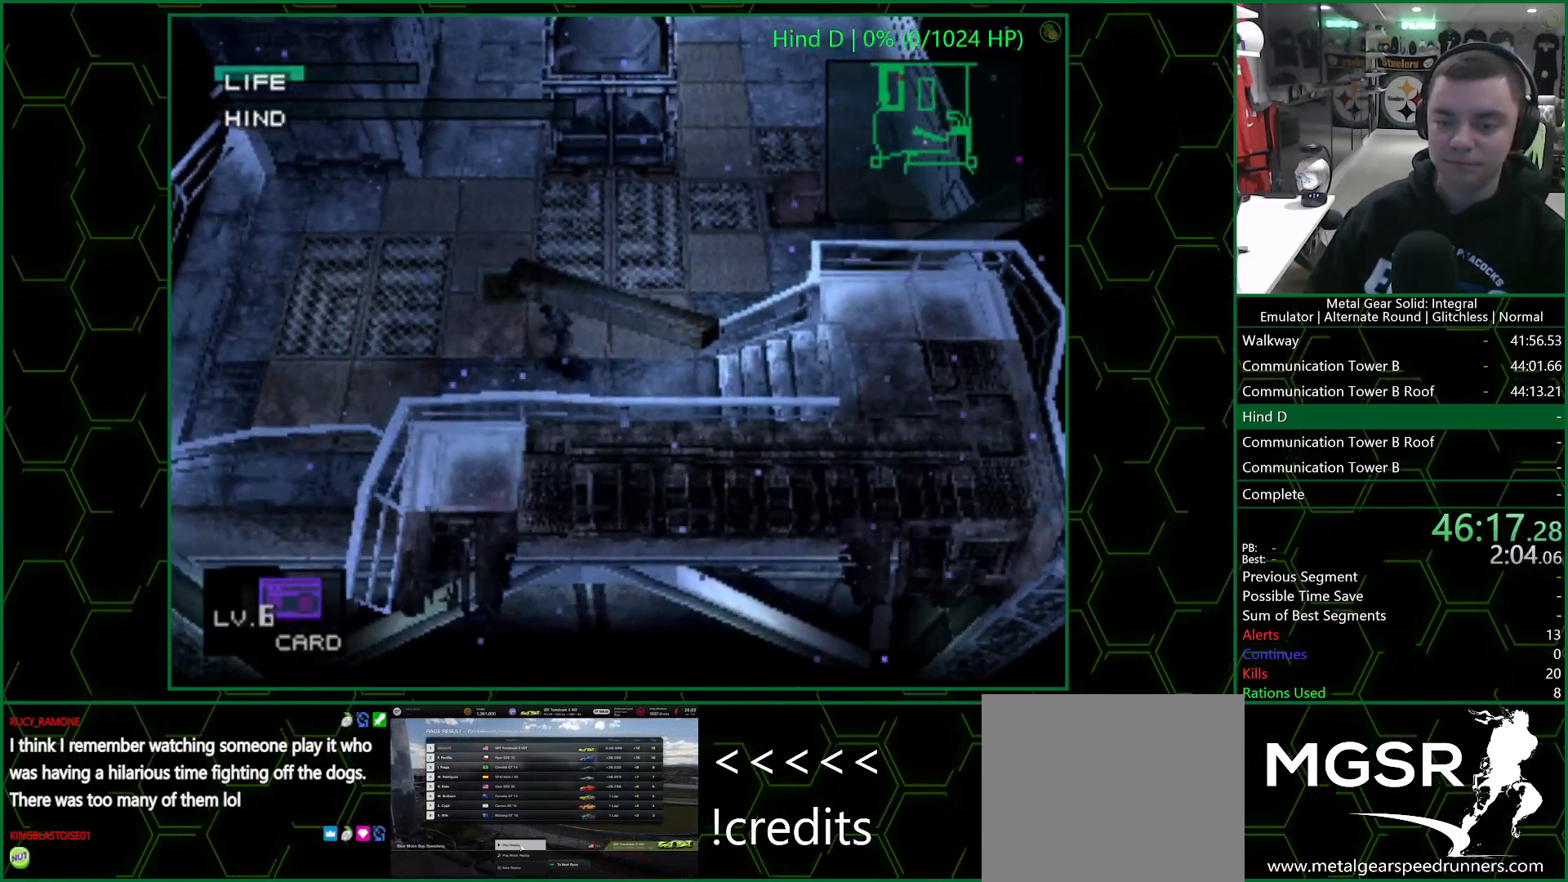
{"buttons": ["R2"], "left_stick": "center", "right_stick": "center", "events": [[33, "left_stick", "center"], [167, "DPAD_LEFT", "down"], [300, "DPAD_LEFT", "up"], [367, "DPAD_LEFT", "down"], [467, "DPAD_LEFT", "up"]]}
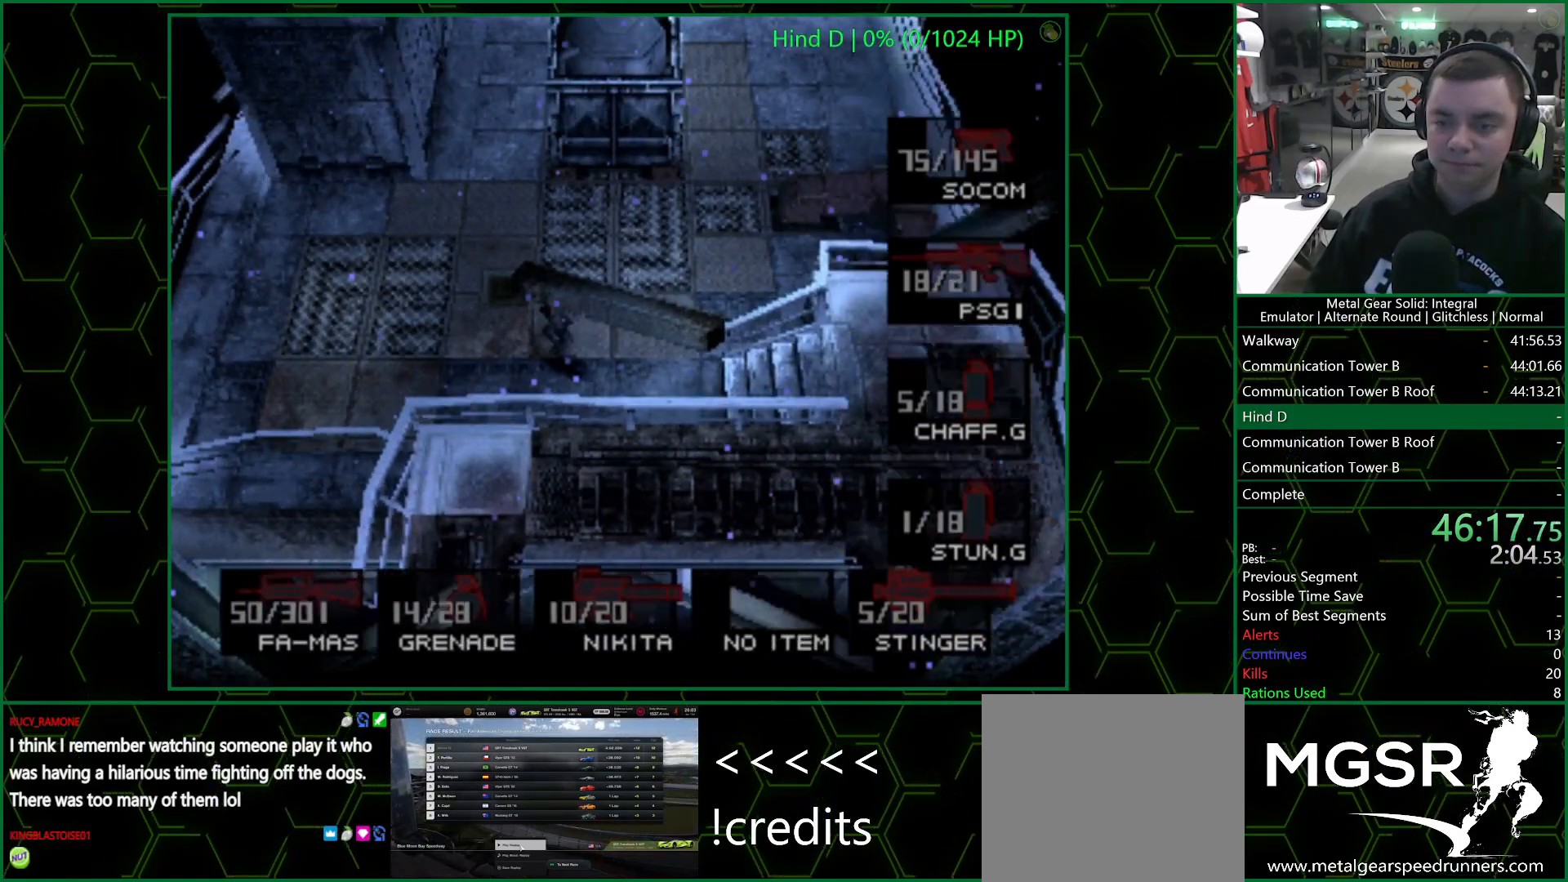
{"buttons": [], "left_stick": "up-left", "right_stick": "center", "events": [[33, "DPAD_LEFT", "down"], [150, "DPAD_LEFT", "up"], [217, "R2", "up"], [317, "left_stick", "up-left"]]}
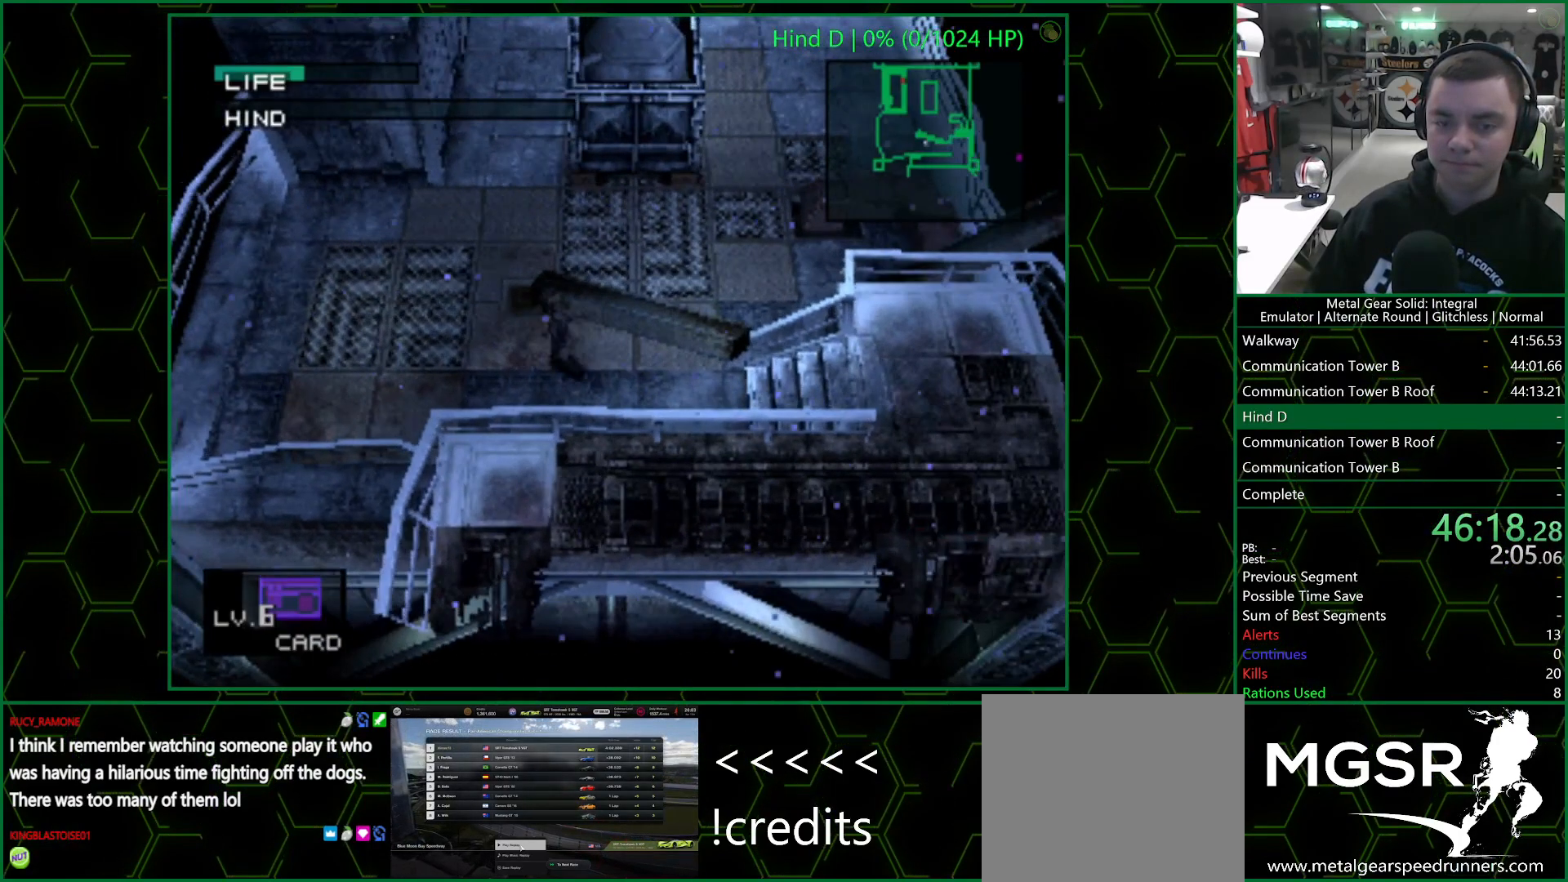
{"buttons": [], "left_stick": "up", "right_stick": "center", "events": [[250, "left_stick", "up"]]}
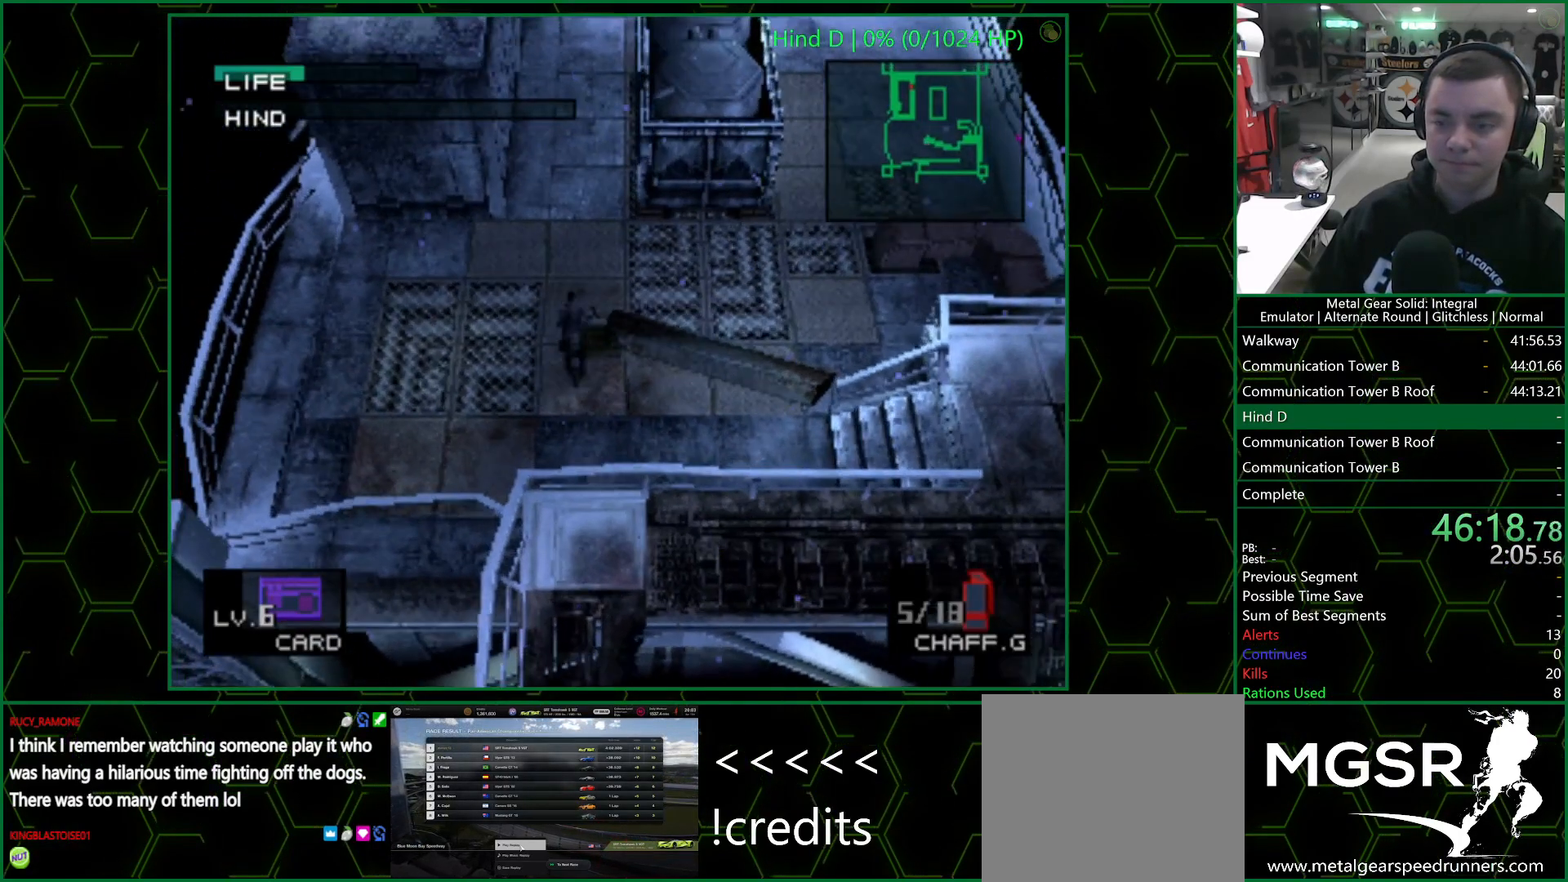
{"buttons": [], "left_stick": "up", "right_stick": "center", "events": []}
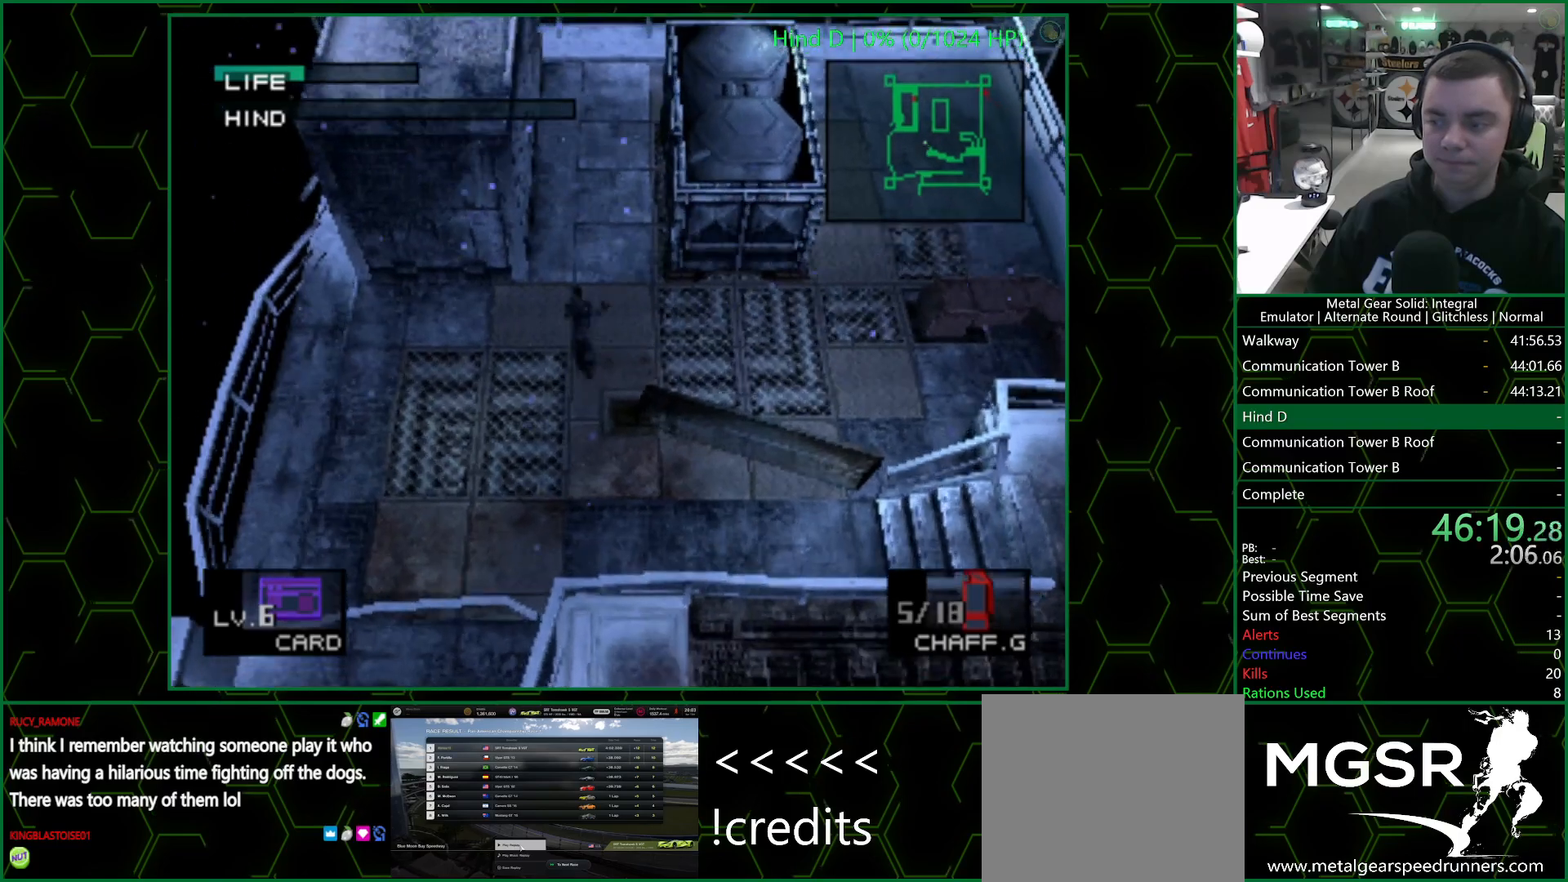
{"buttons": [], "left_stick": "up", "right_stick": "center", "events": []}
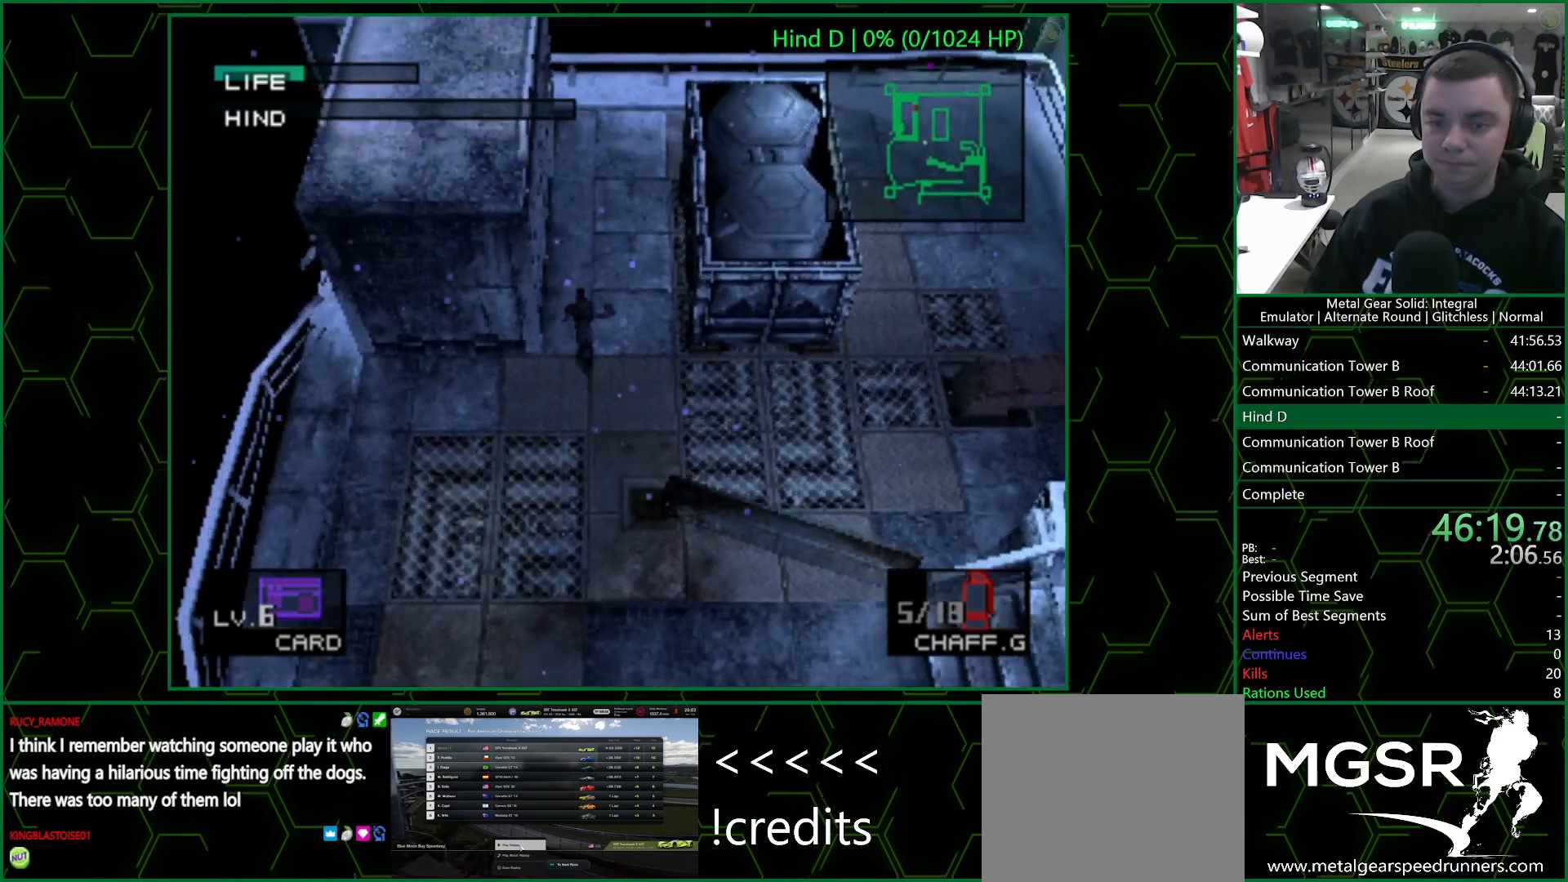
{"buttons": [], "left_stick": "up", "right_stick": "center", "events": []}
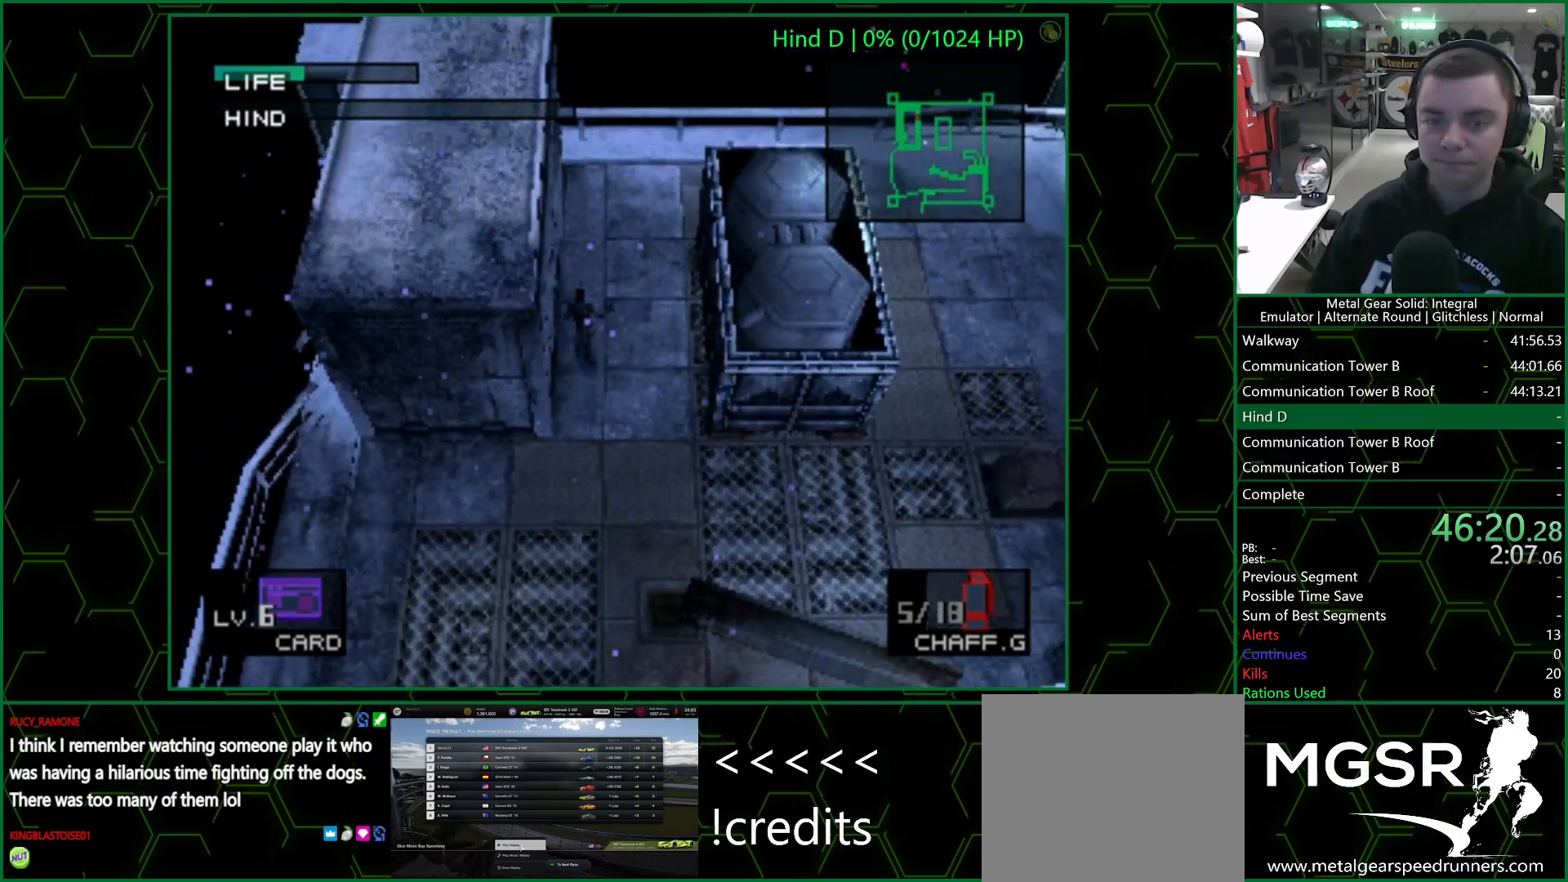
{"buttons": [], "left_stick": "center", "right_stick": "center", "events": [[17, "left_stick", "center"], [350, "DPAD_RIGHT", "down"], [400, "DPAD_RIGHT", "up"]]}